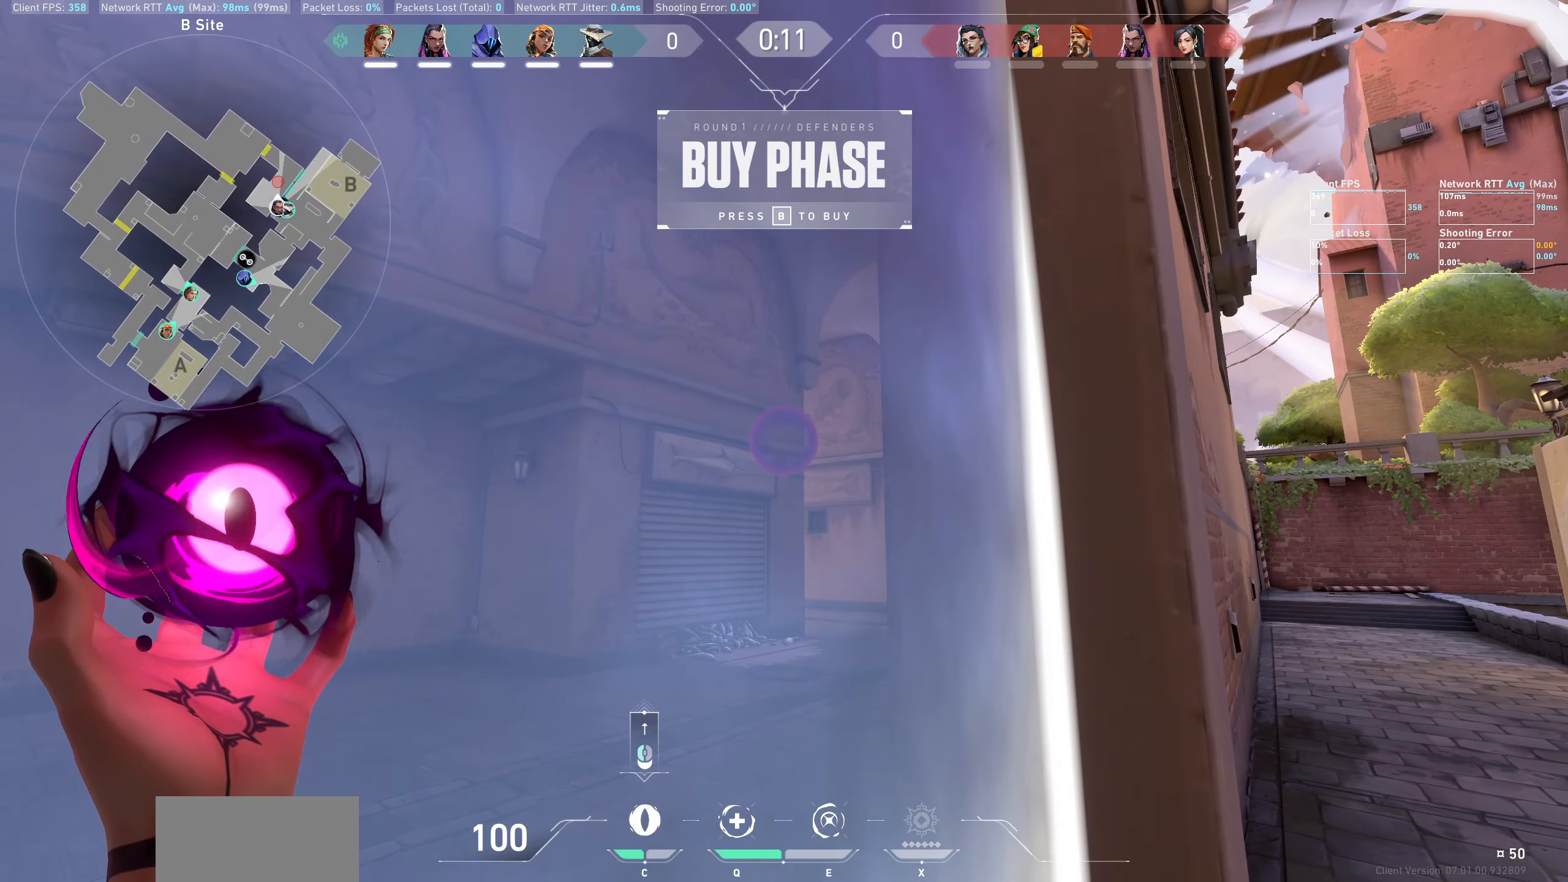
Gameplay with keyboard and mouse; each line is a JSON object with the keys and mouse buttons held at the frame after it. "events" lists presses ("down") and releases ("up") of "a", "ctrl", "d", "e", "q", "s", "shift", "space", "w", "mouse_left", "mouse_wheel", "mouse_right", "mouse_mb4" and "mouse_mb5" between this image and that frame as [ms after this image, input, new state], when the widget could be followed in between. "mouse_left", "mouse_wheel", "mouse_right", "mouse_mb4", "mouse_mb5" = the "left", "wheel", "right", "mb4", "mb5" buttons of the "mouse" list. No other keys are recorded. "wheel" means that the mouse wheel is clicked or scrolled. Not read: mouse_move.
{"keys": [], "mouse": [], "events": [[66, "d", "up"], [416, "w", "down"], [500, "w", "up"]]}
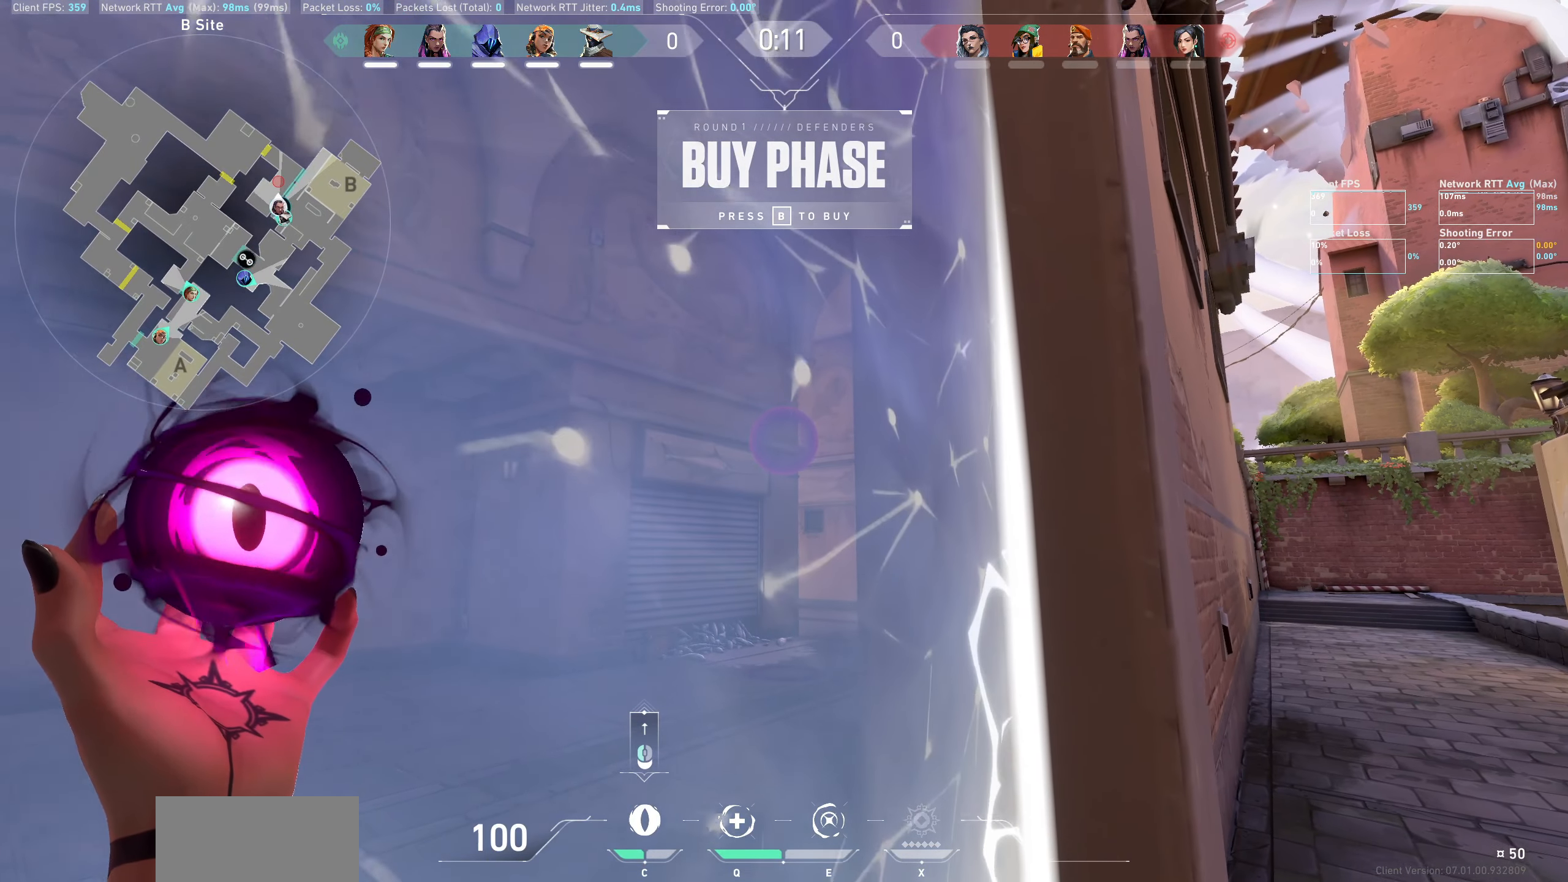
{"keys": [], "mouse": [], "events": [[250, "a", "down"], [433, "a", "up"]]}
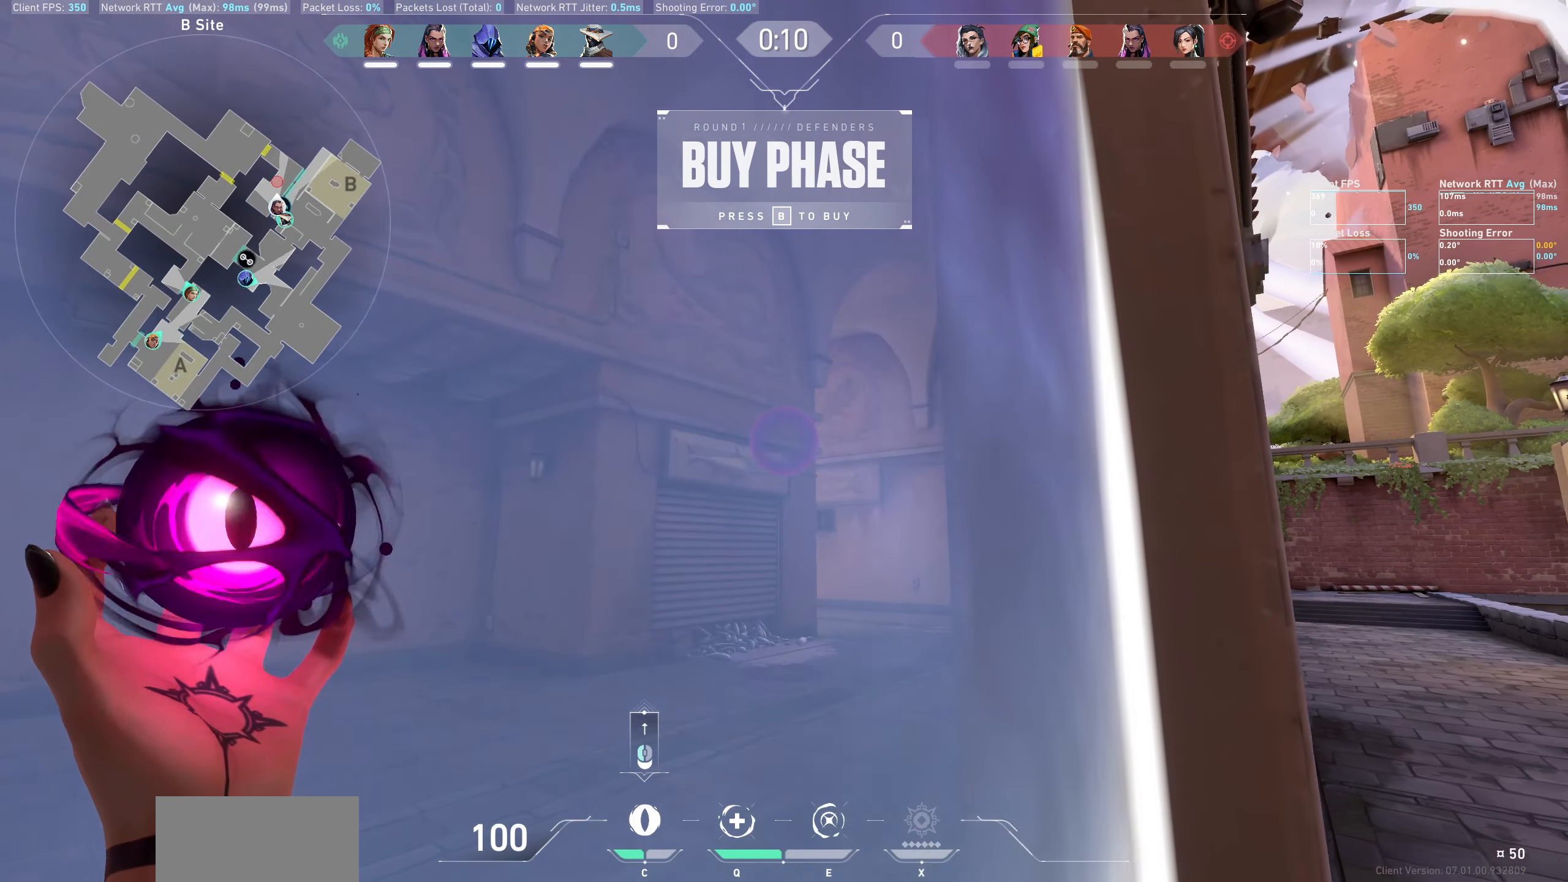
{"keys": ["a", "w"], "mouse": [], "events": [[116, "d", "down"], [233, "d", "up"], [466, "a", "down"], [500, "w", "down"]]}
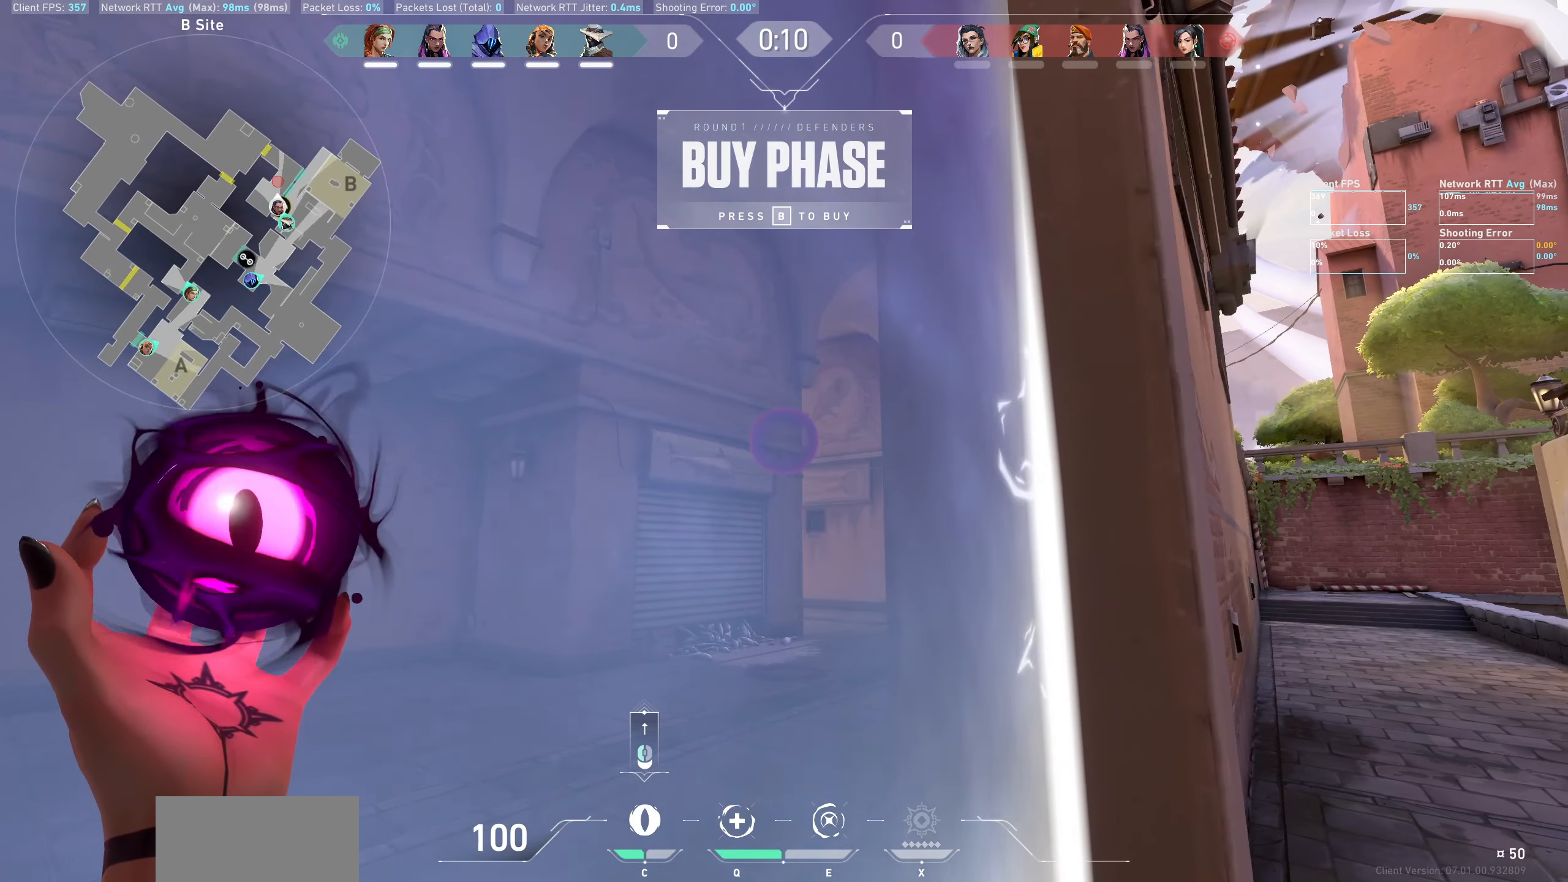
{"keys": [], "mouse": [], "events": [[50, "a", "up"], [50, "w", "up"], [250, "d", "down"], [333, "d", "up"]]}
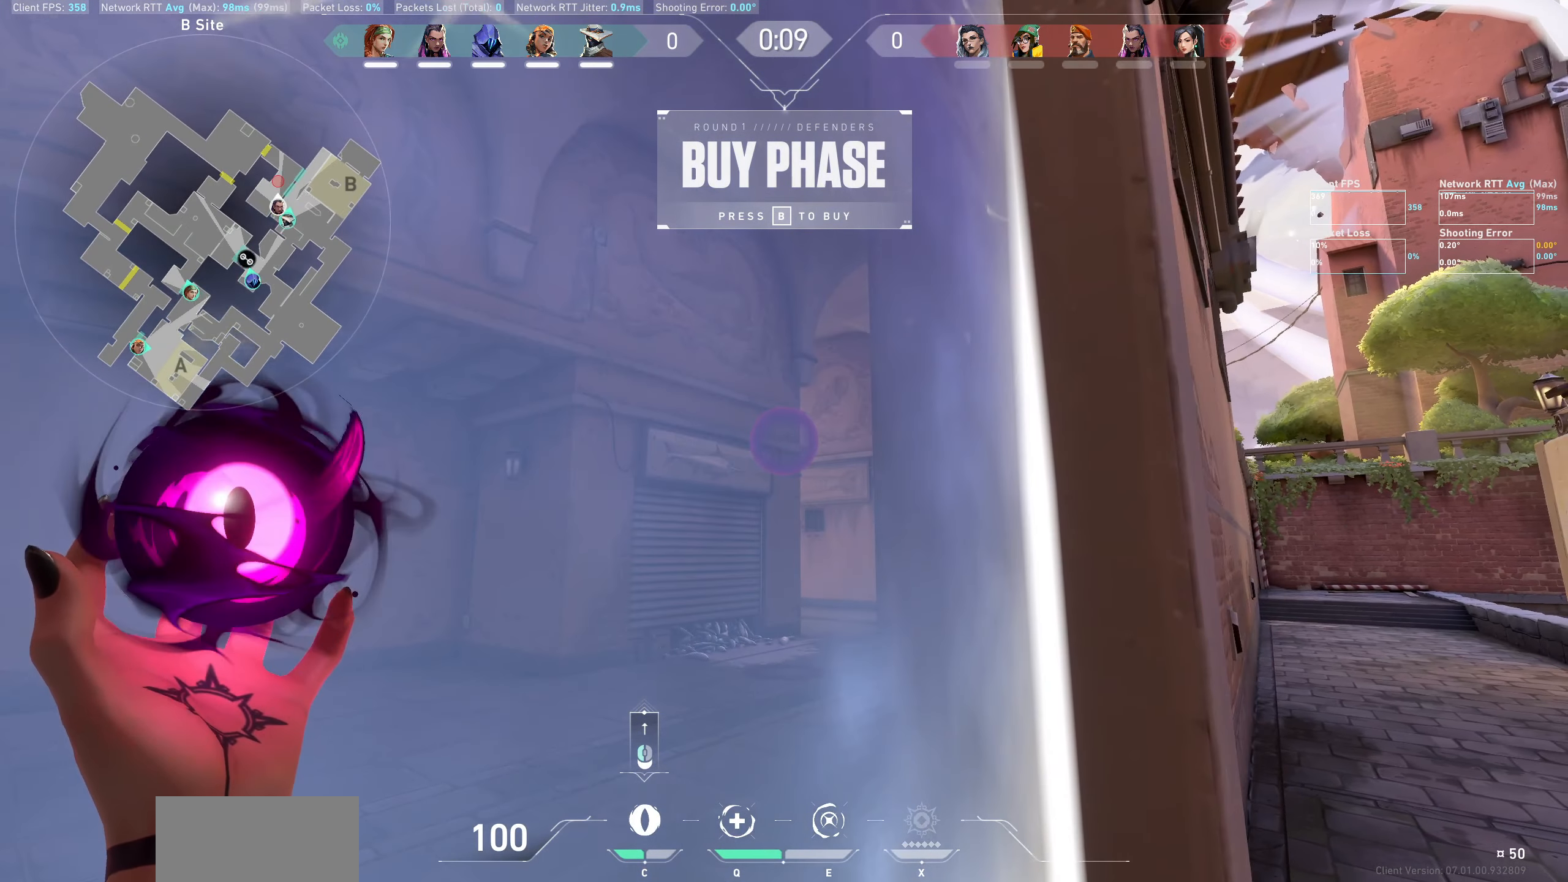
{"keys": [], "mouse": [], "events": [[116, "a", "down"], [133, "w", "down"], [233, "a", "up"], [250, "w", "up"]]}
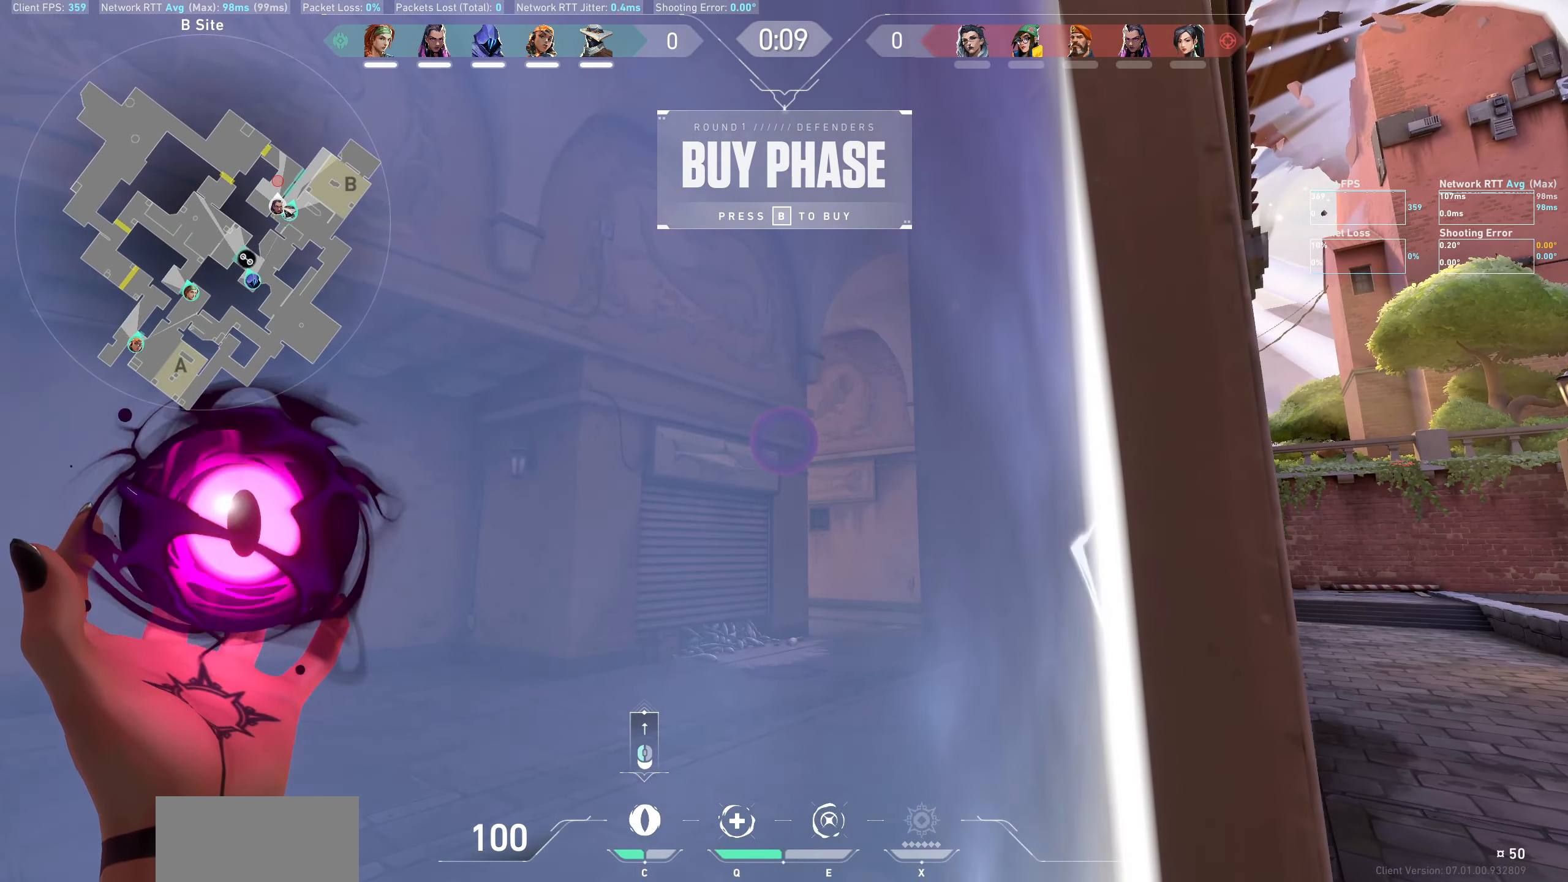
{"keys": [], "mouse": [], "events": [[33, "d", "down"], [150, "d", "up"], [400, "a", "down"], [500, "a", "up"]]}
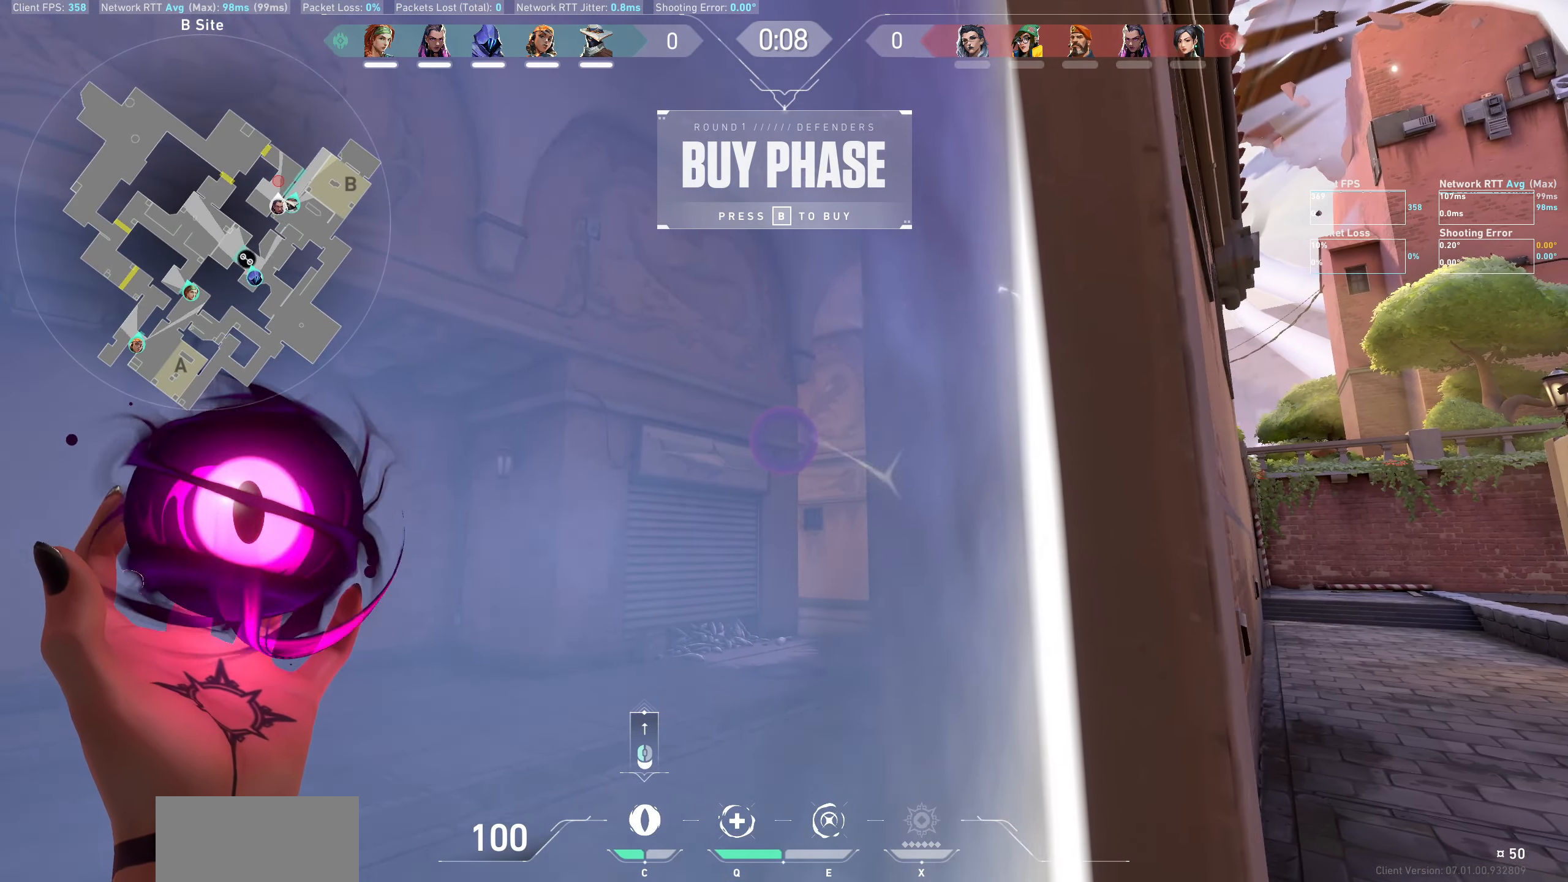
{"keys": ["d"], "mouse": [], "events": [[233, "a", "down"], [350, "a", "up"], [500, "d", "down"]]}
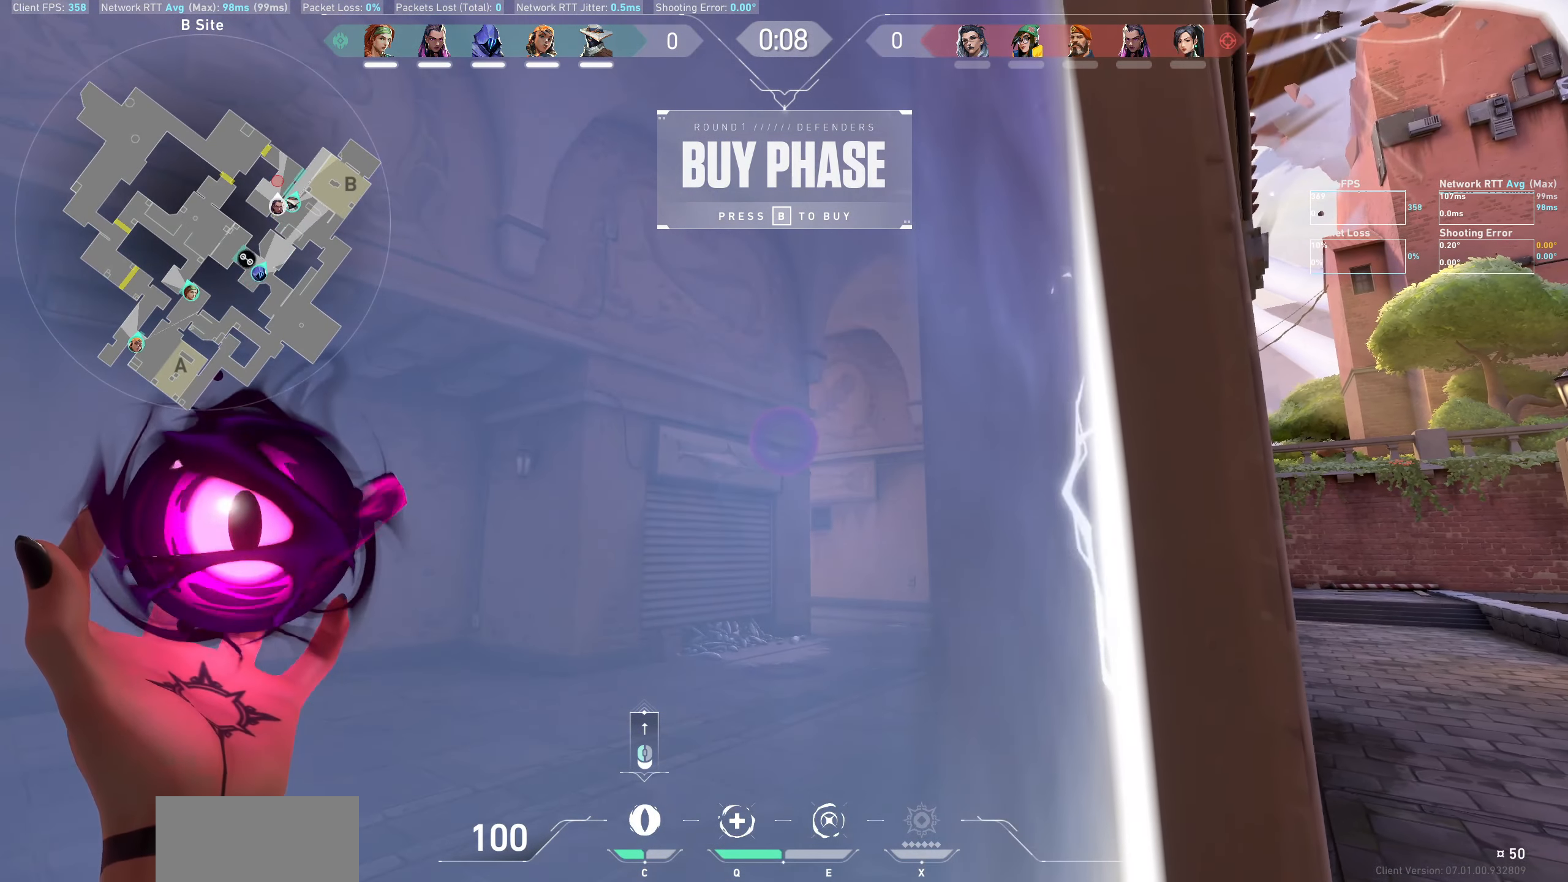
{"keys": [], "mouse": [], "events": [[100, "d", "up"], [300, "a", "down"], [416, "a", "up"]]}
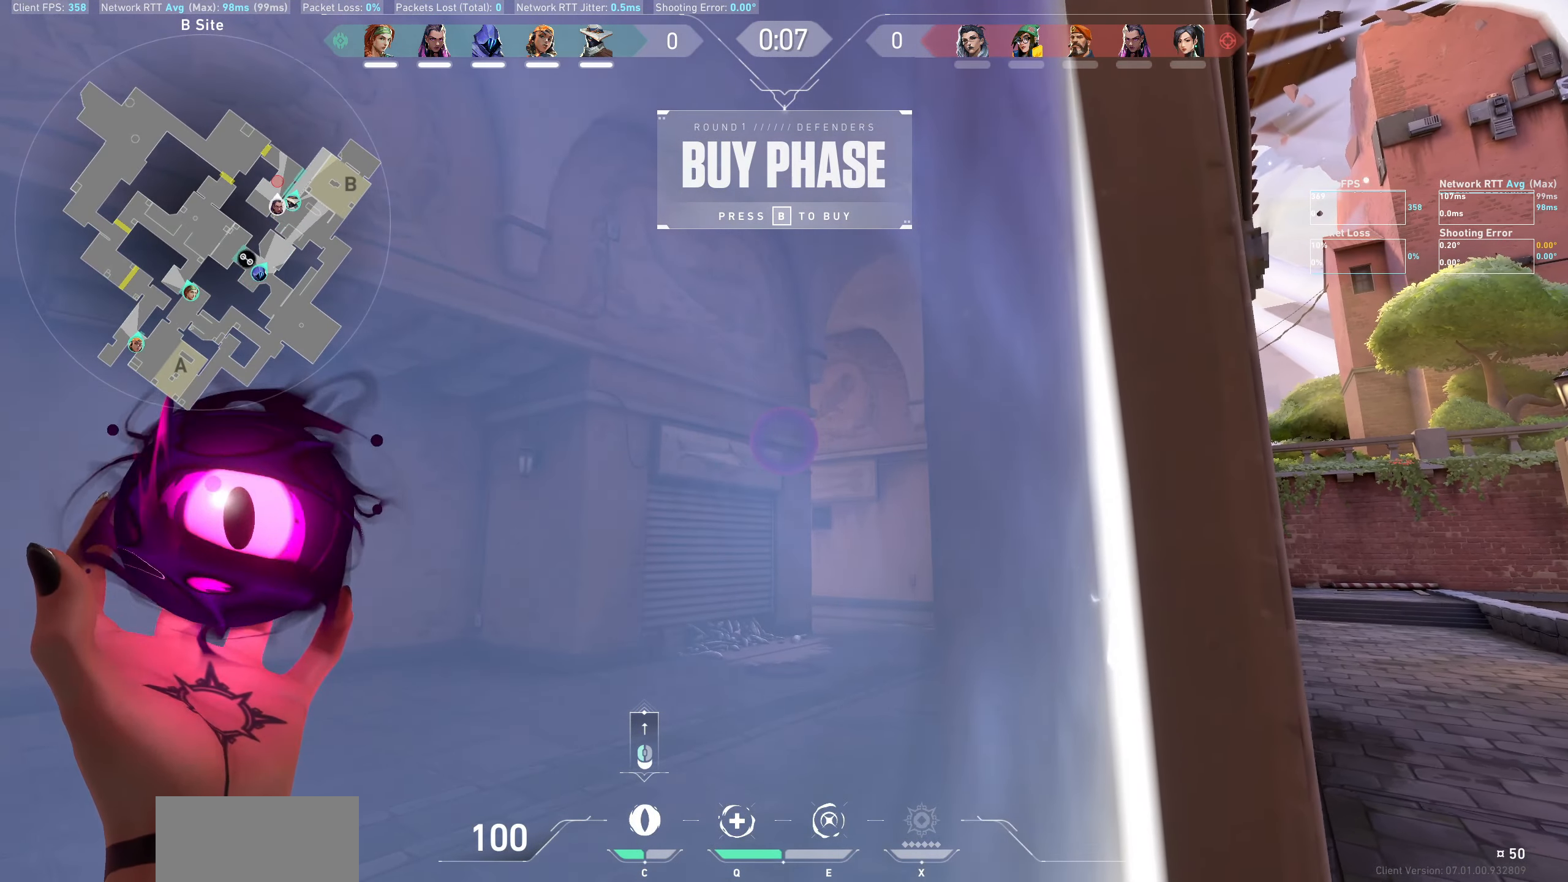
{"keys": [], "mouse": [], "events": [[66, "d", "down"], [166, "d", "up"], [350, "a", "down"], [483, "a", "up"]]}
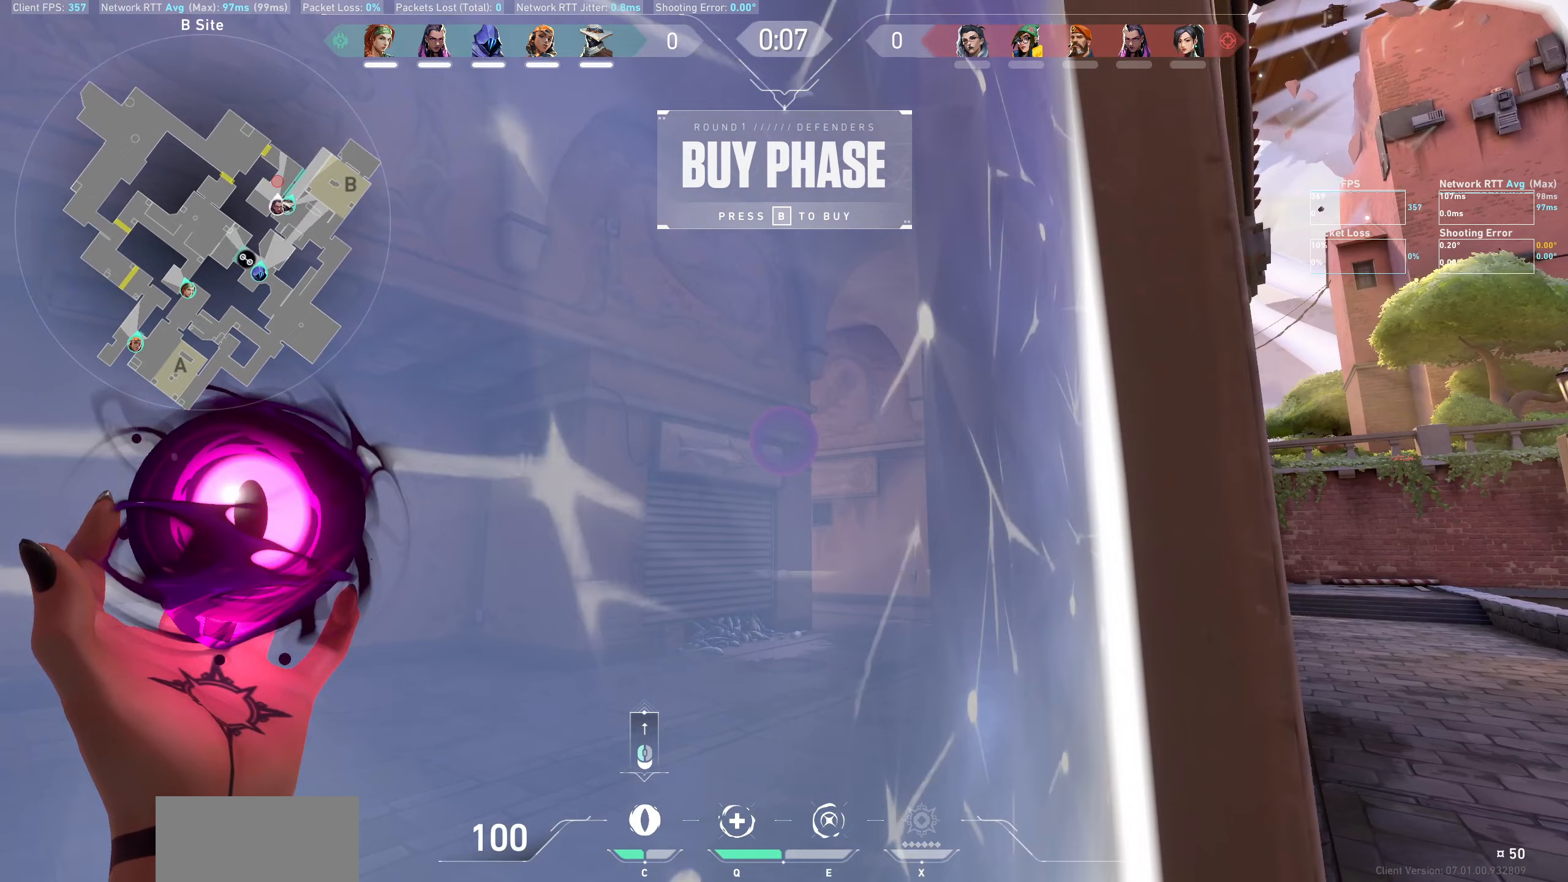
{"keys": [], "mouse": [], "events": [[83, "d", "down"], [200, "d", "up"], [367, "a", "down"], [483, "a", "up"]]}
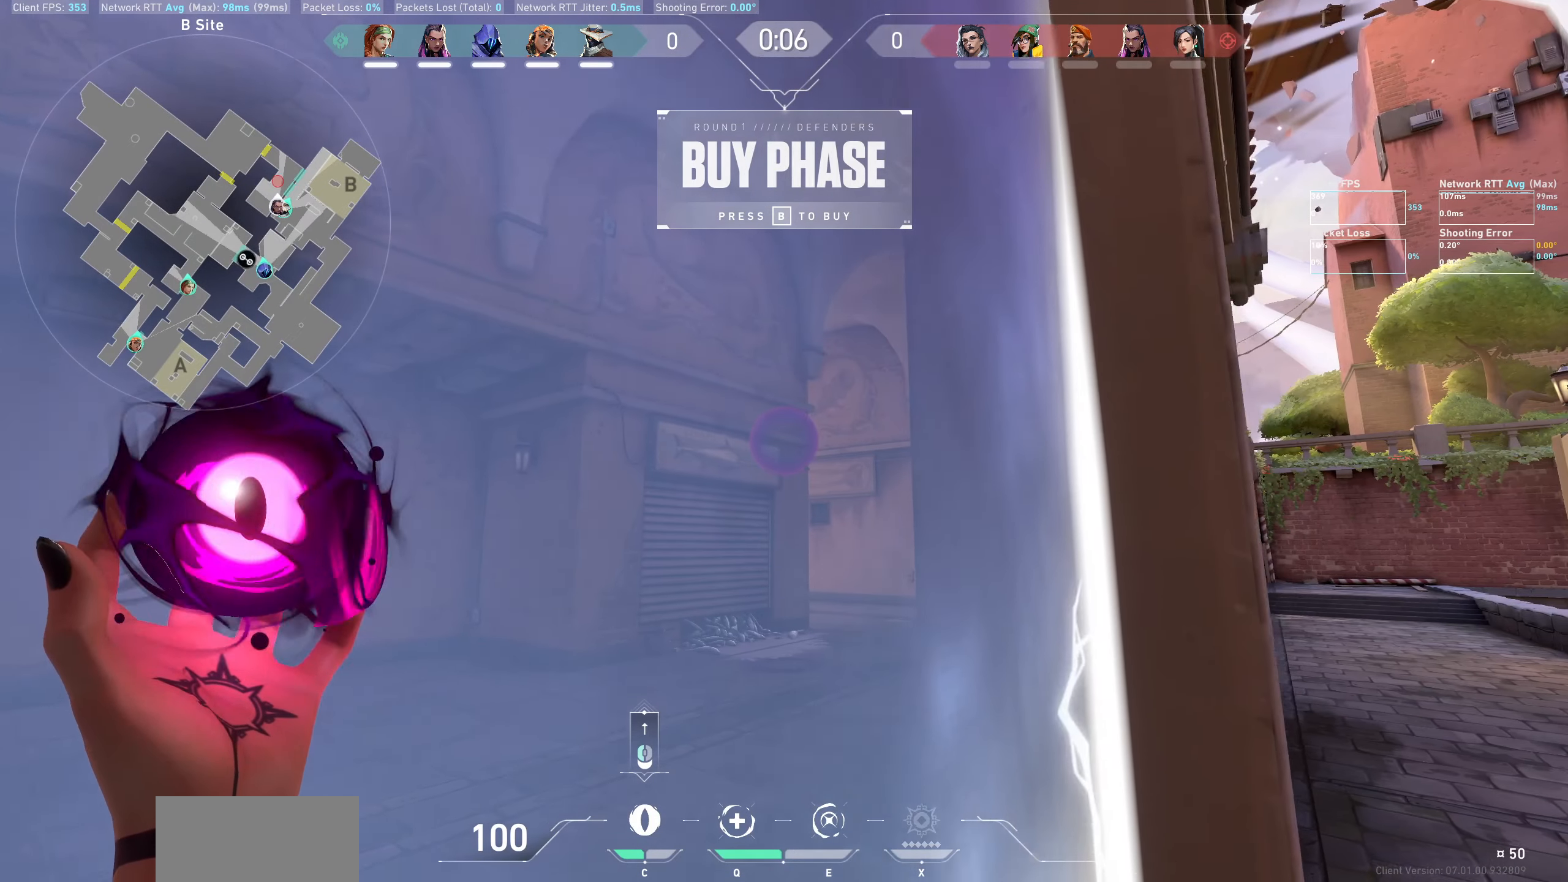
{"keys": ["a"], "mouse": [], "events": [[117, "d", "down"], [233, "d", "up"], [383, "a", "down"]]}
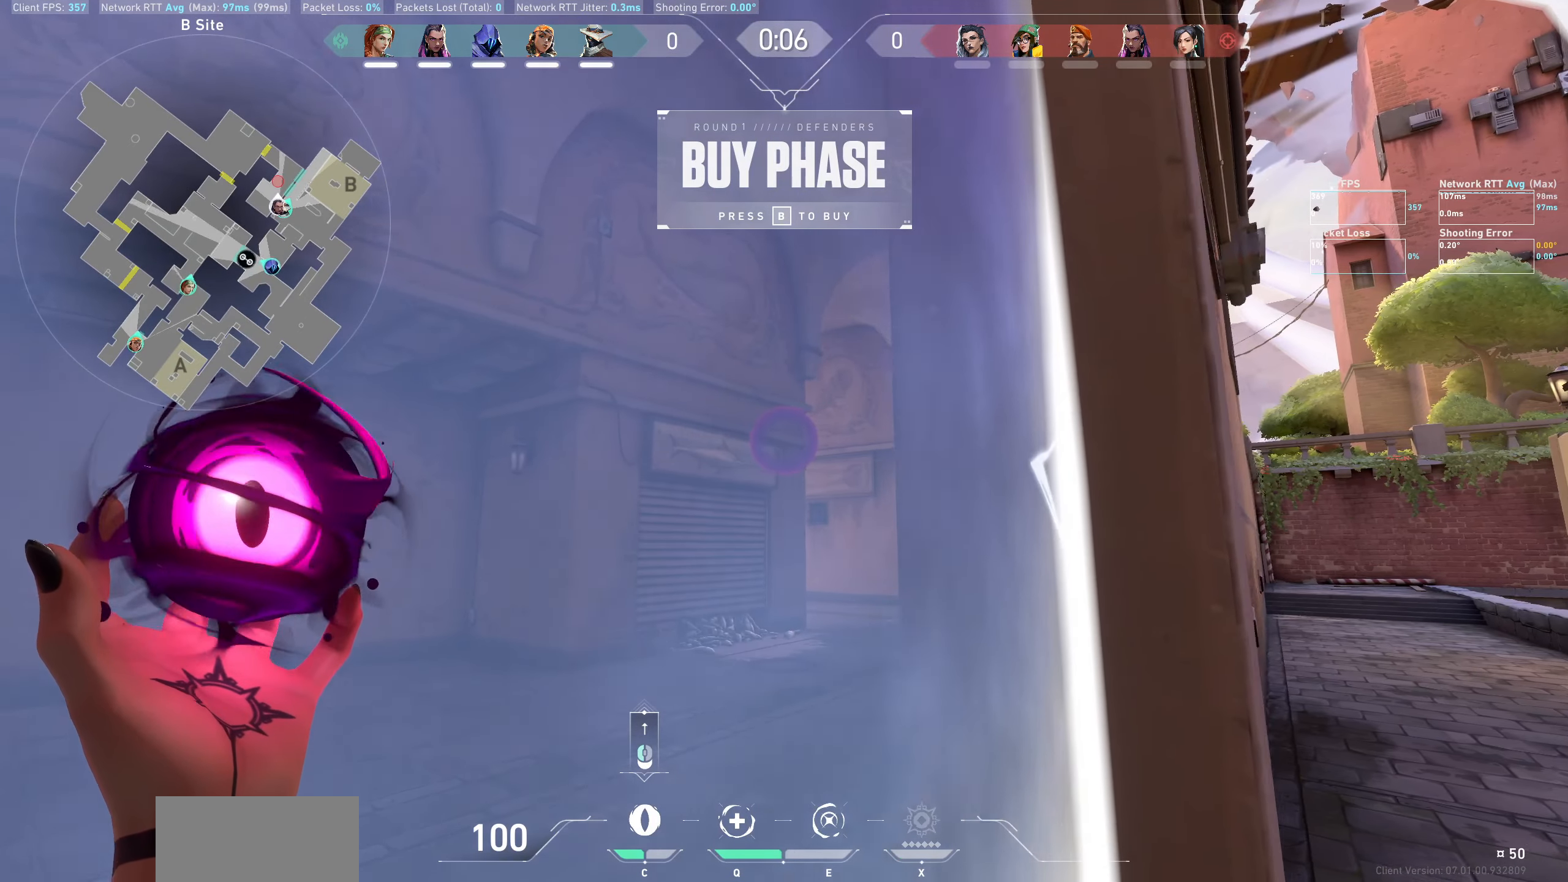
{"keys": ["a"], "mouse": [], "events": [[33, "a", "up"], [150, "d", "down"], [283, "d", "up"], [450, "a", "down"]]}
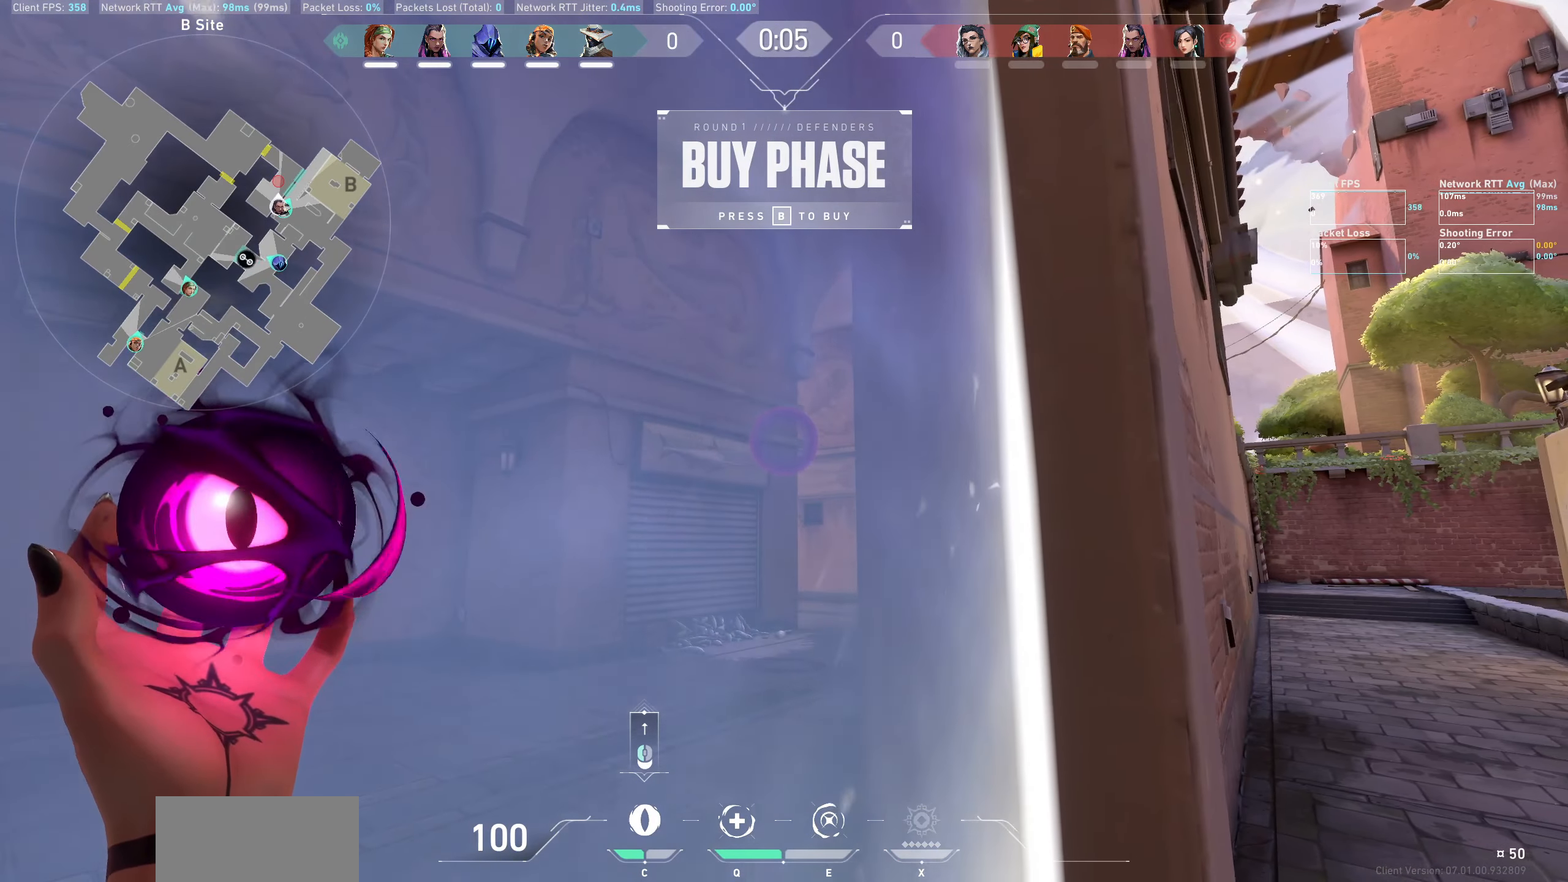
{"keys": [], "mouse": [], "events": [[83, "a", "up"], [217, "d", "down"], [333, "d", "up"]]}
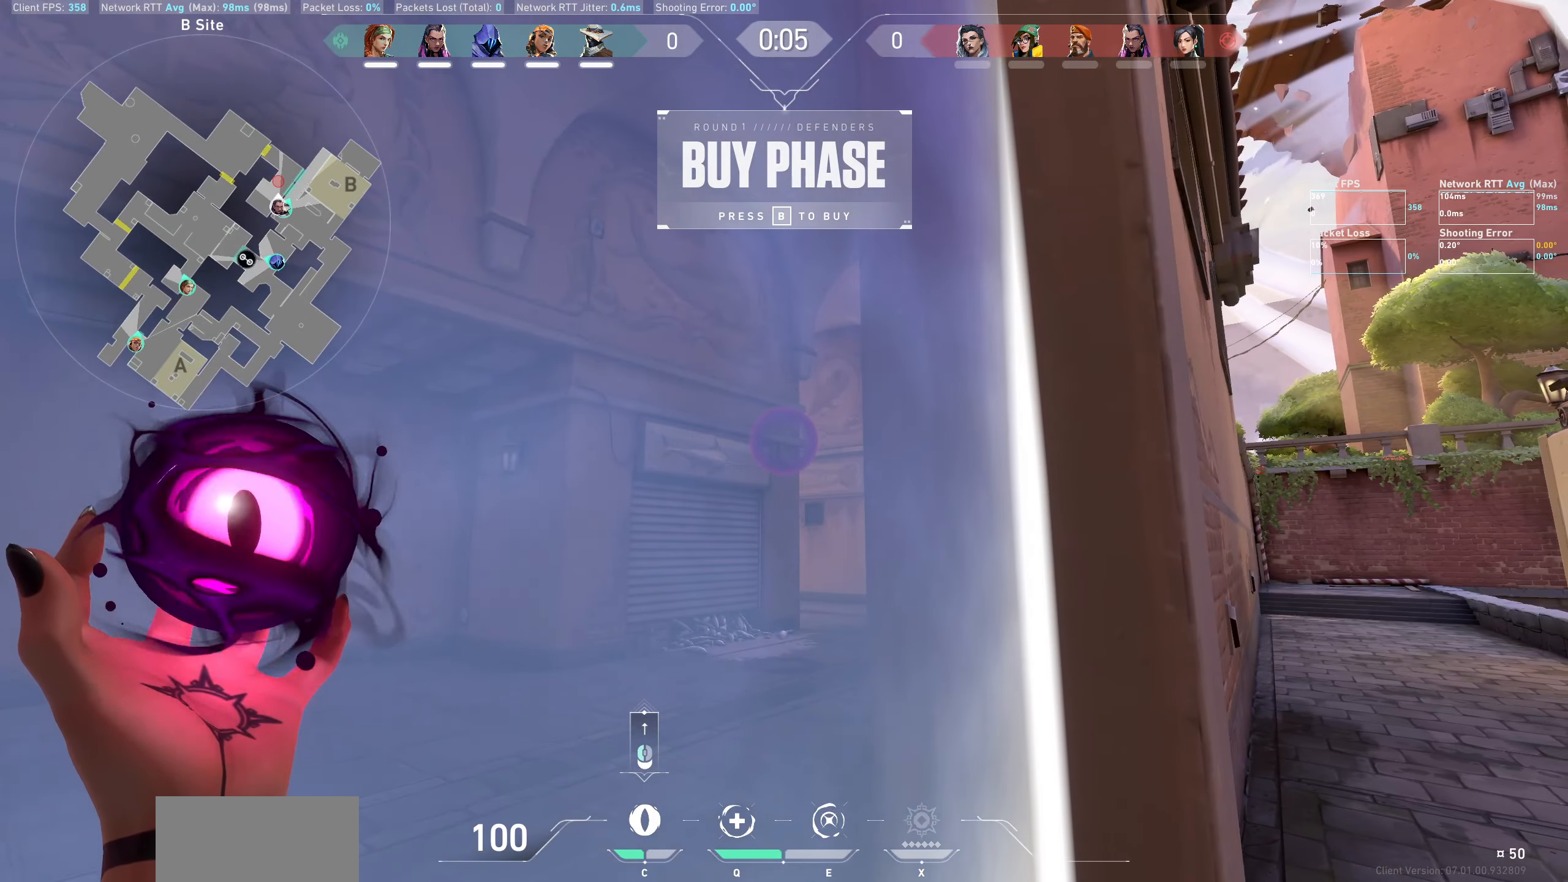
{"keys": [], "mouse": [], "events": [[17, "a", "down"], [133, "a", "up"], [267, "d", "down"], [400, "d", "up"]]}
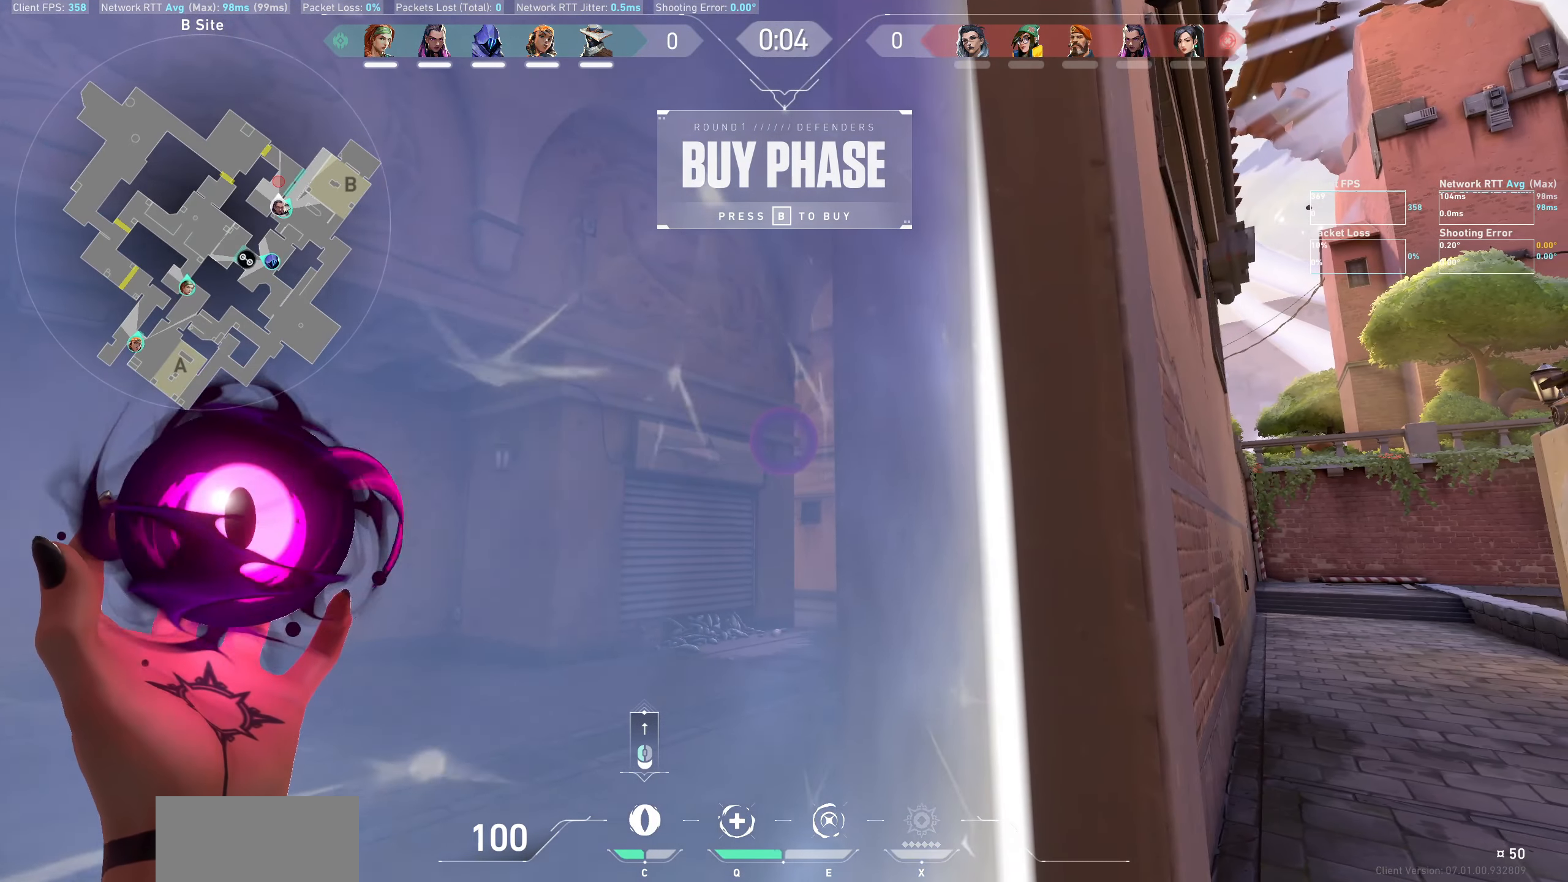
{"keys": [], "mouse": [], "events": [[167, "a", "down"], [300, "a", "up"]]}
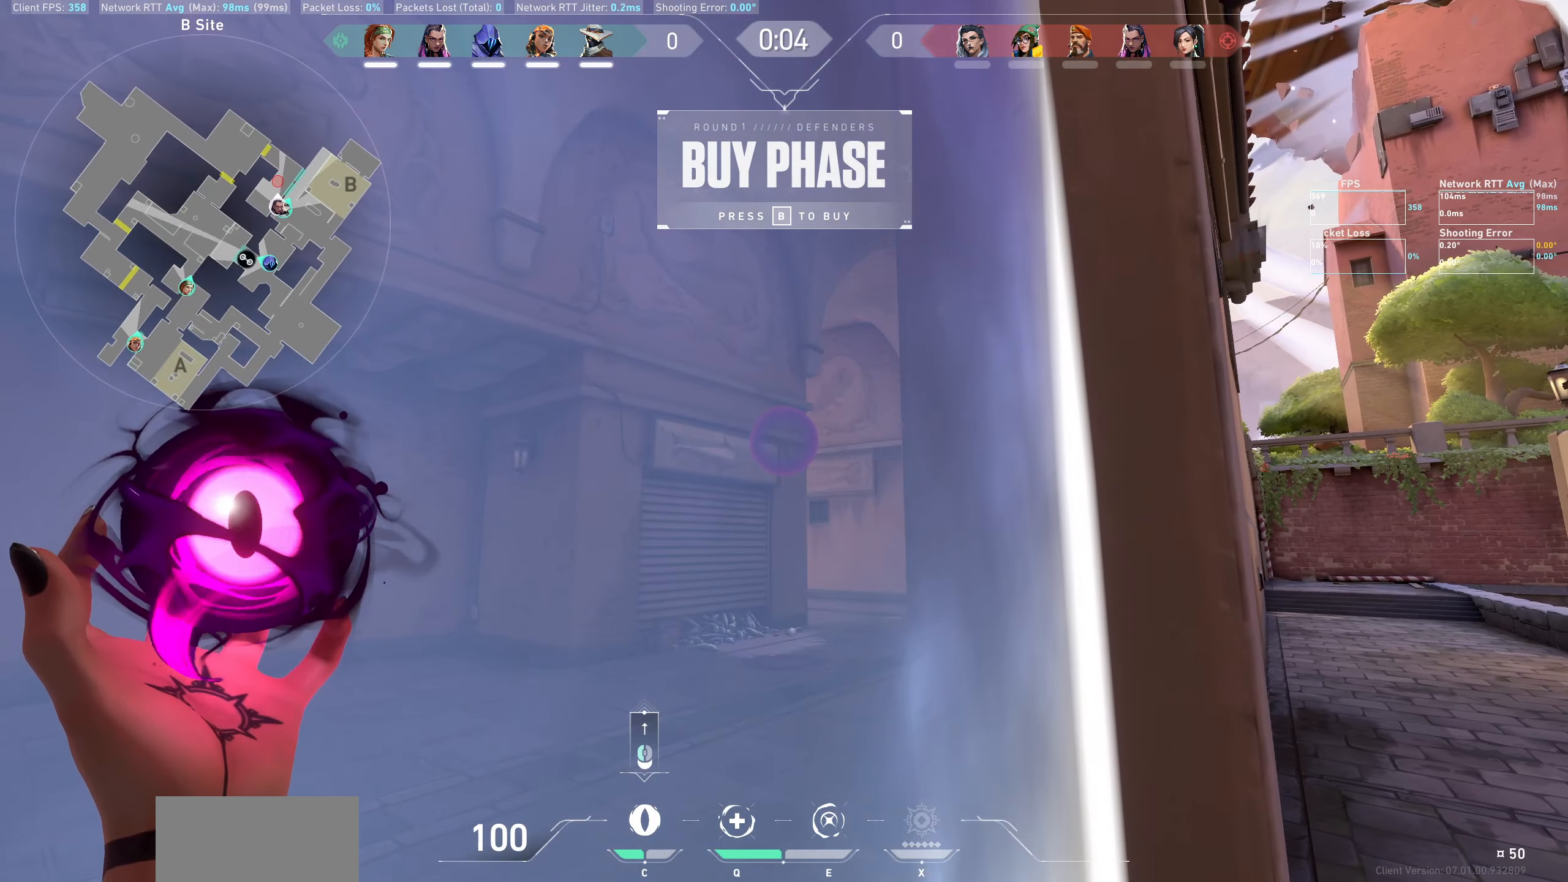
{"keys": [], "mouse": [], "events": []}
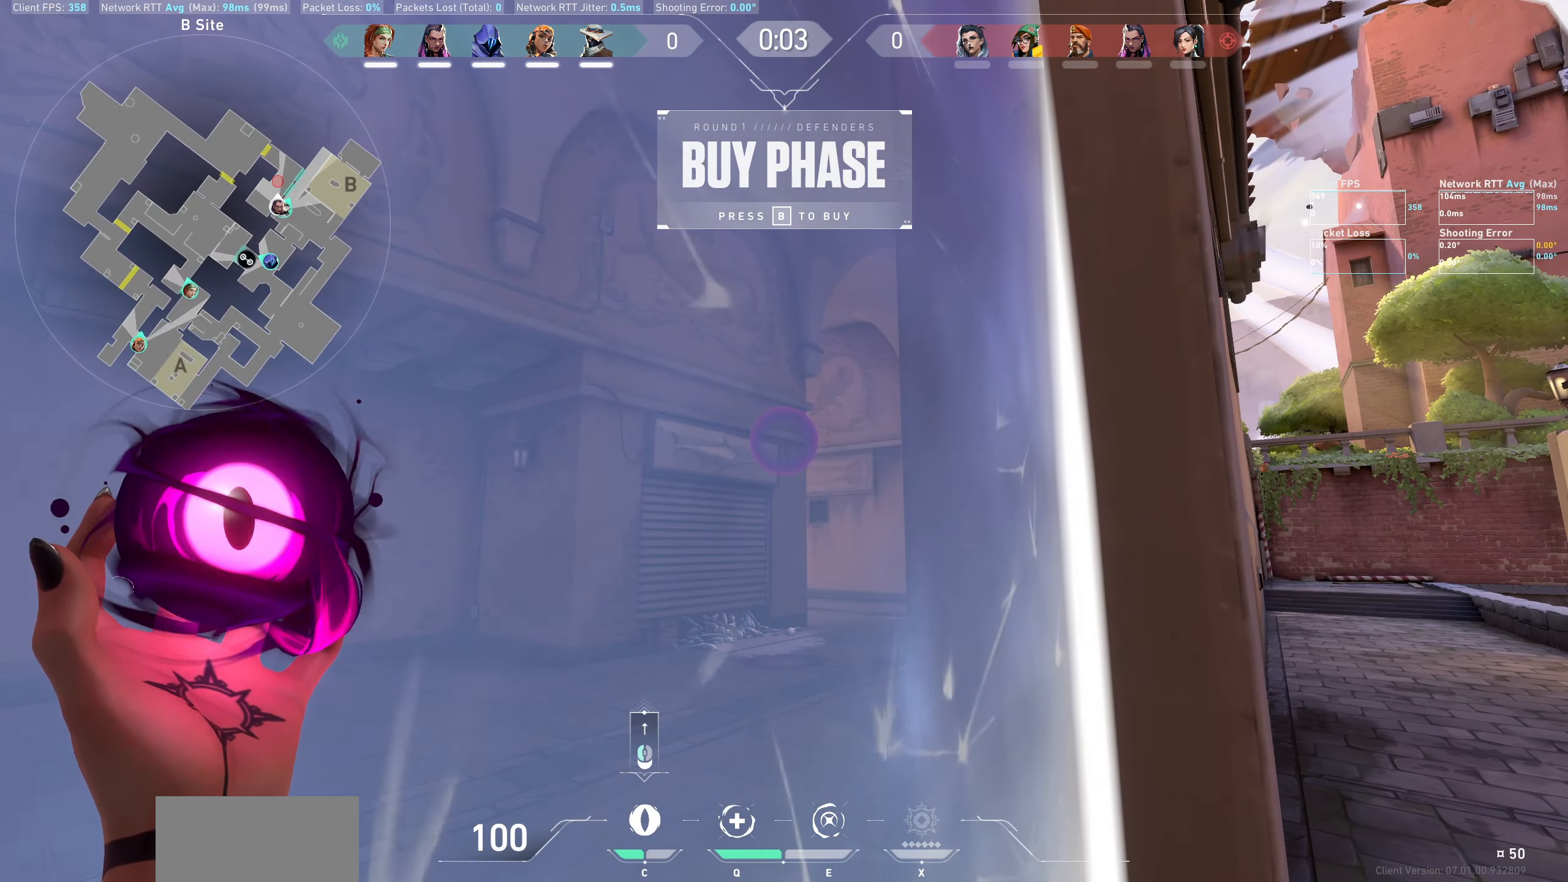
{"keys": ["a"], "mouse": [], "events": [[150, "d", "down"], [267, "d", "up"], [417, "a", "down"]]}
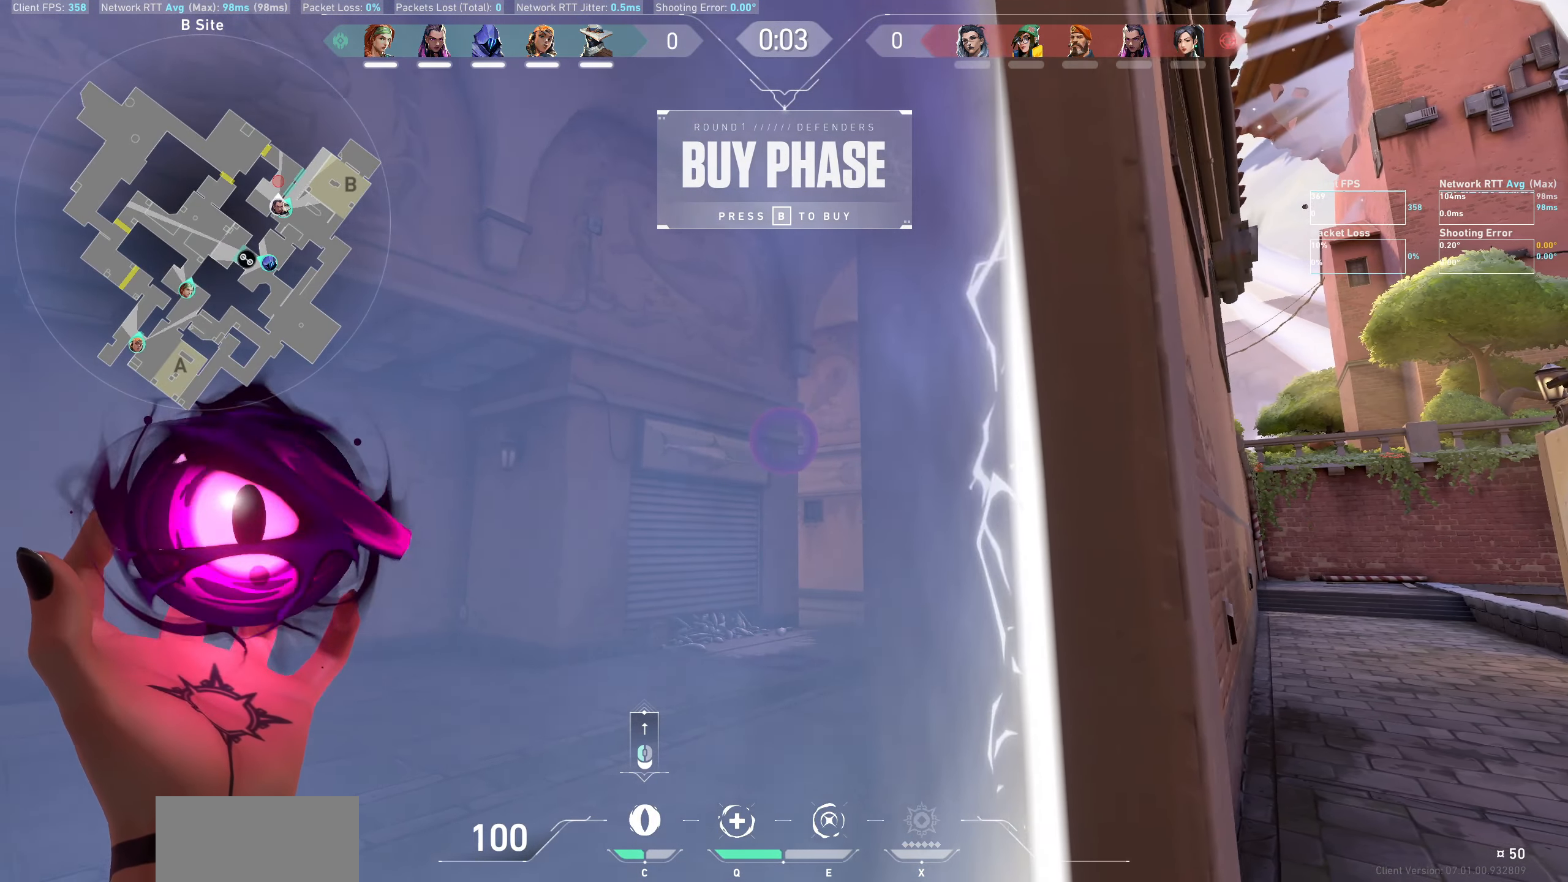
{"keys": ["a"], "mouse": [], "events": [[33, "a", "up"], [167, "d", "down"], [267, "d", "up"], [467, "a", "down"]]}
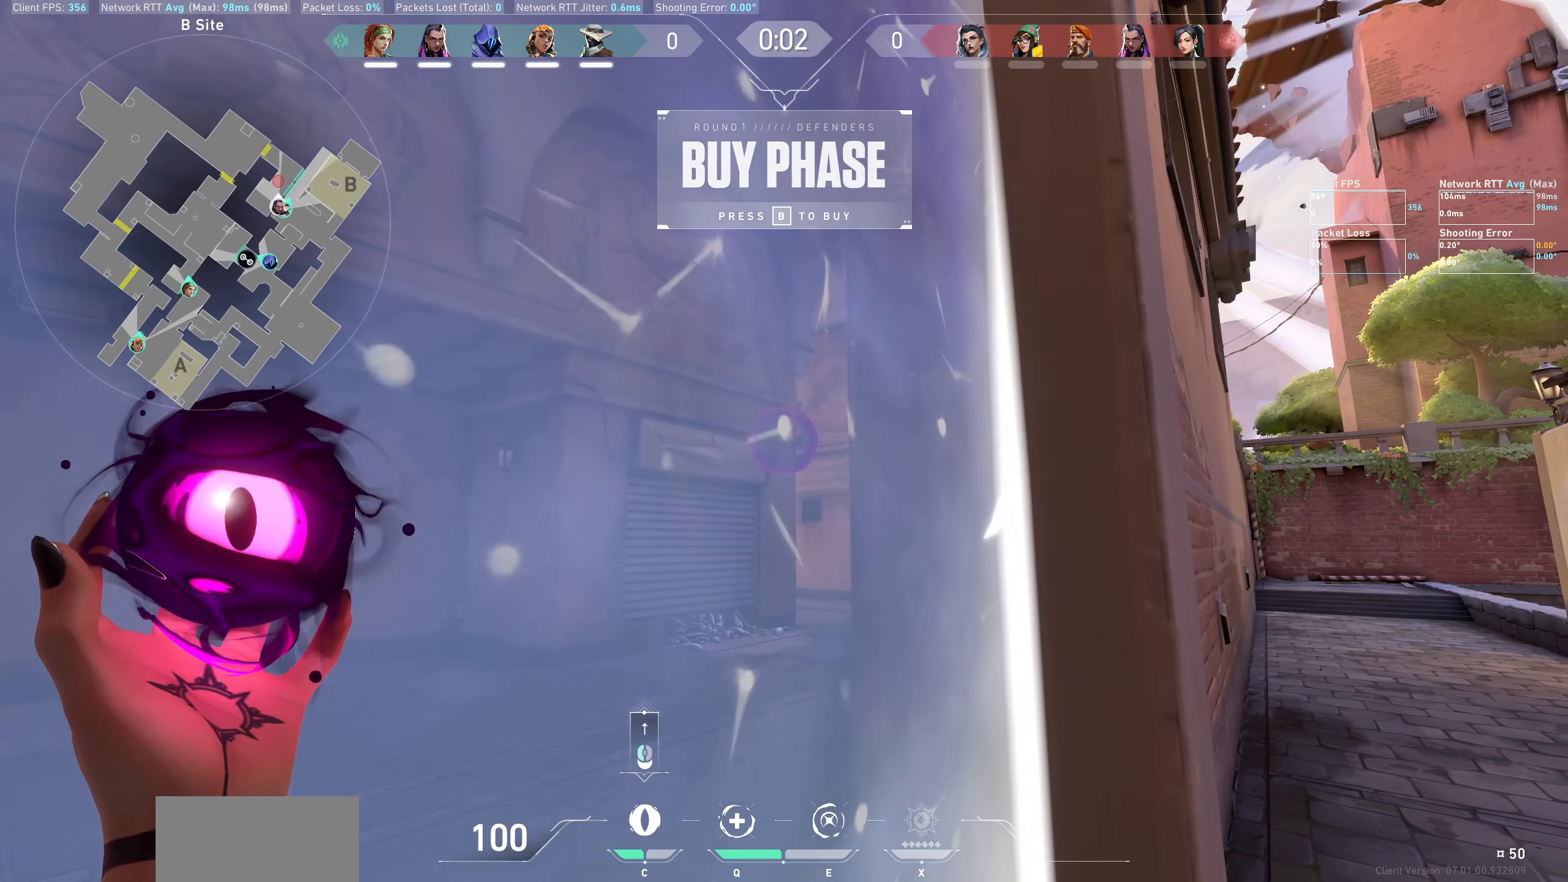
{"keys": ["a"], "mouse": [], "events": [[100, "a", "up"], [200, "d", "down"], [317, "d", "up"], [450, "a", "down"]]}
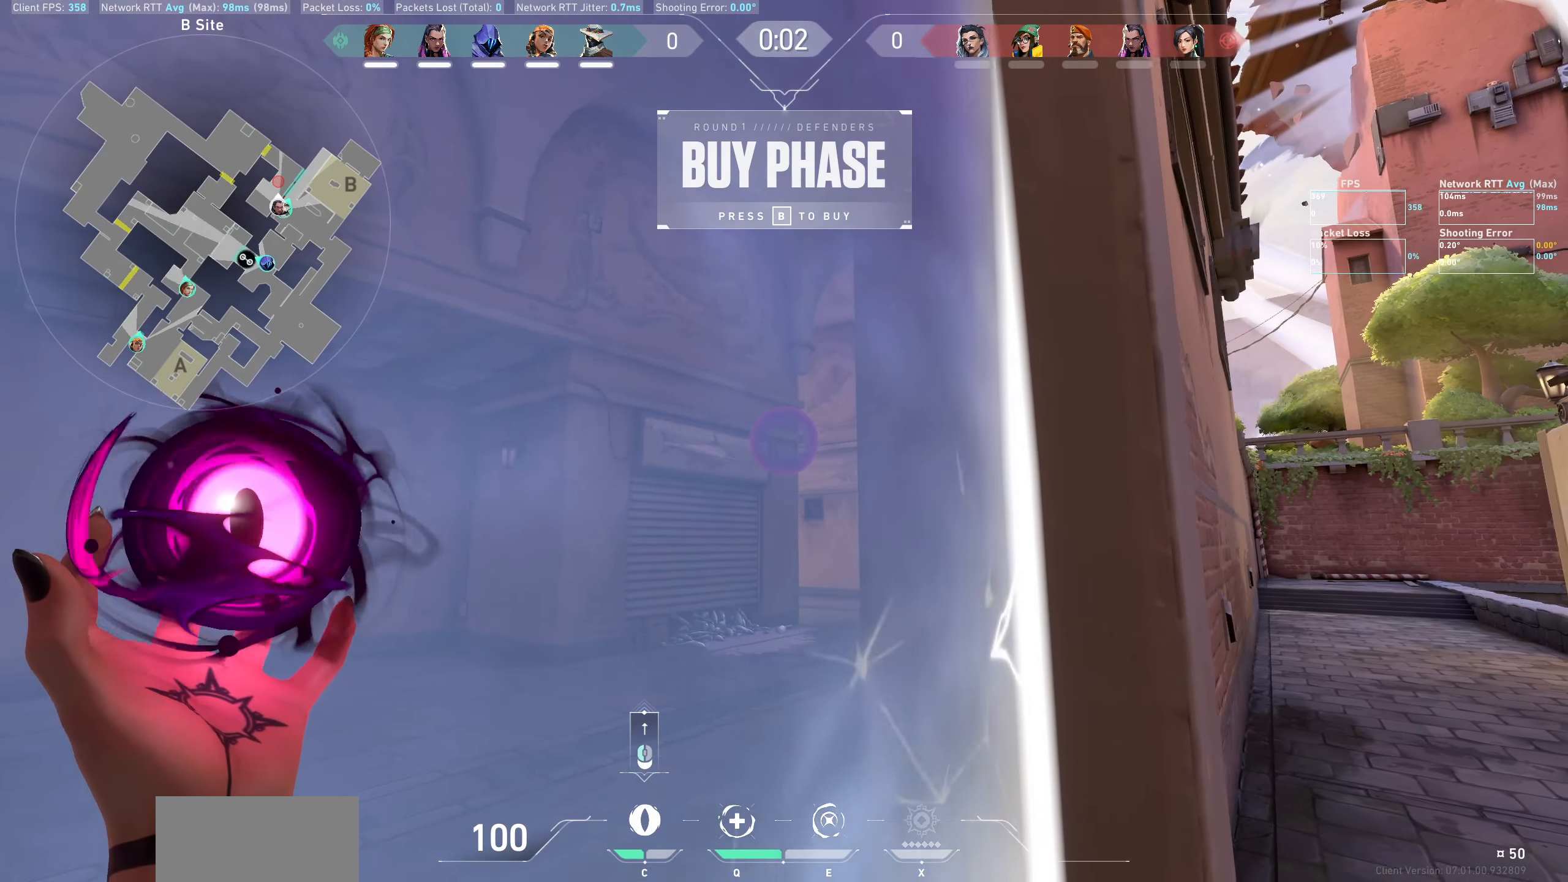
{"keys": [], "mouse": [], "events": [[50, "a", "up"], [217, "d", "down"], [334, "d", "up"]]}
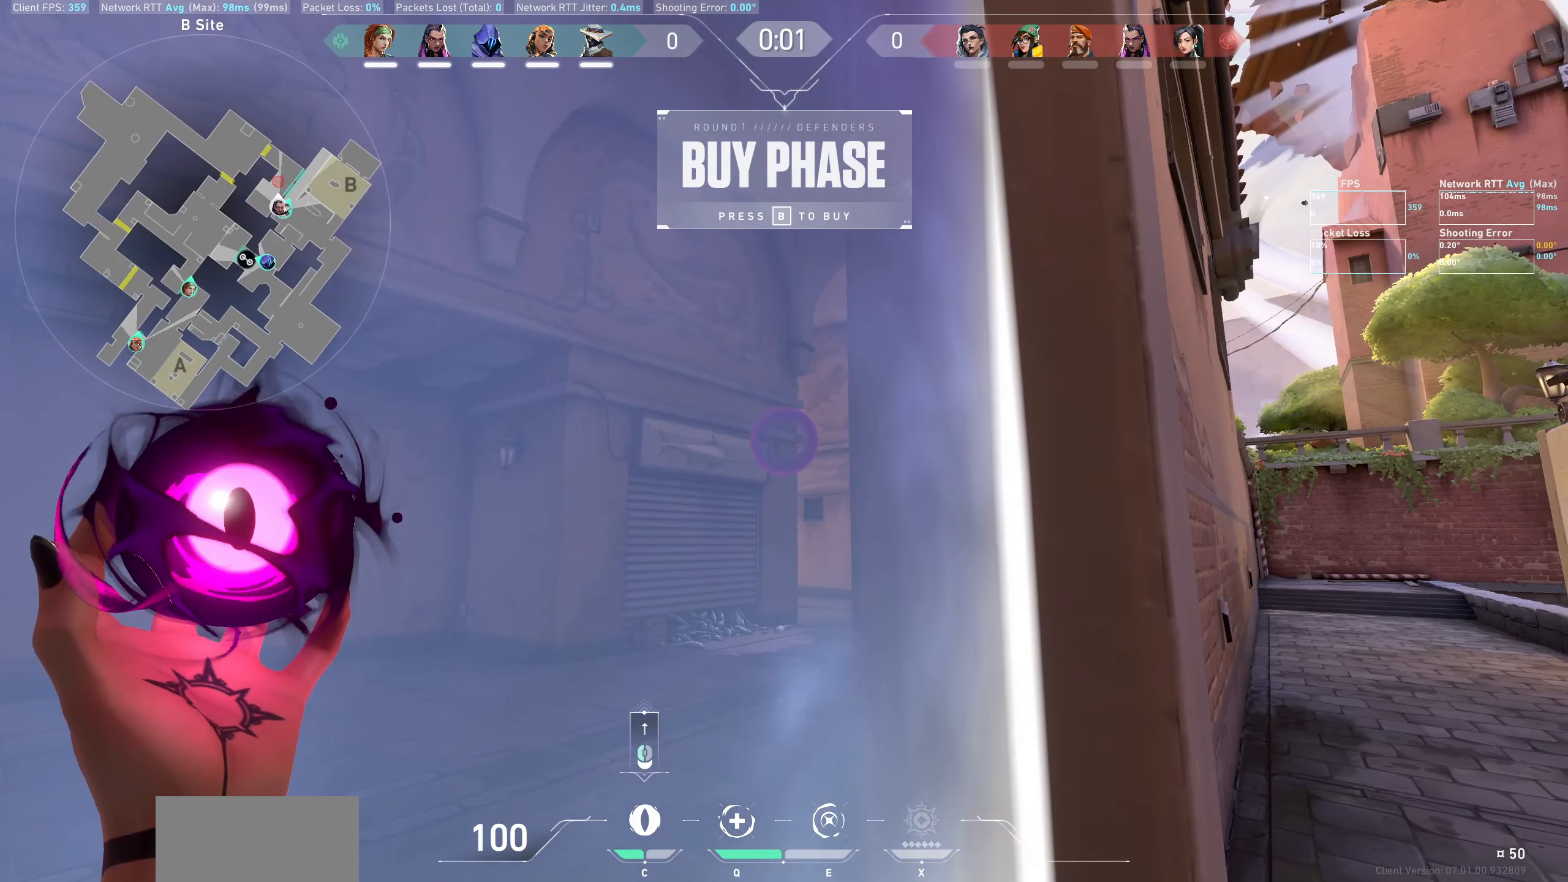
{"keys": [], "mouse": [], "events": [[34, "a", "down"], [150, "a", "up"], [284, "d", "down"], [350, "d", "up"]]}
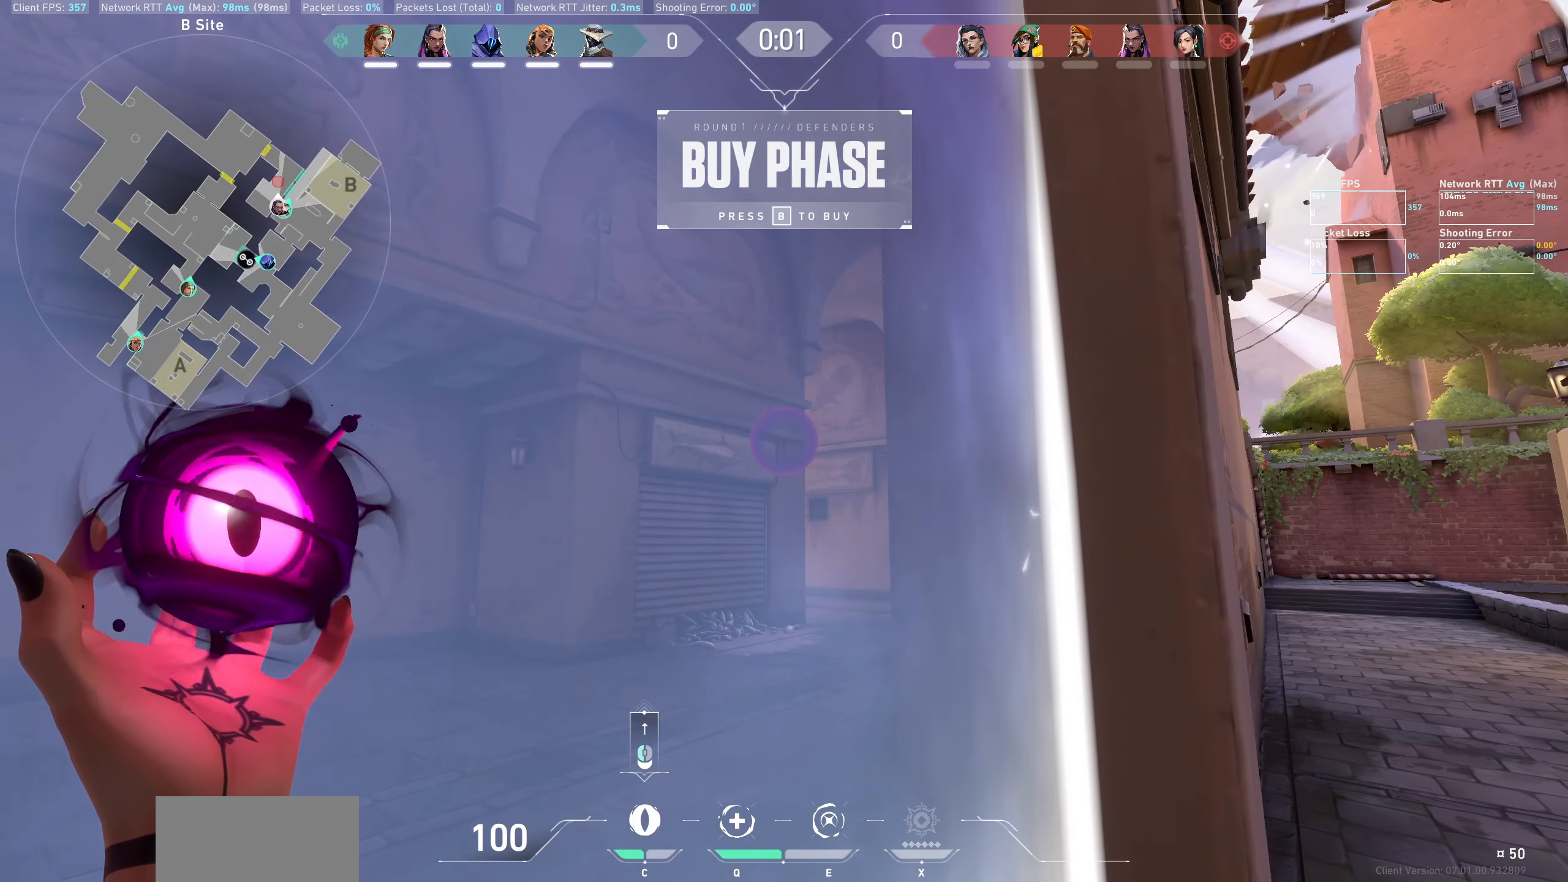
{"keys": [], "mouse": [], "events": [[317, "a", "down"], [500, "a", "up"]]}
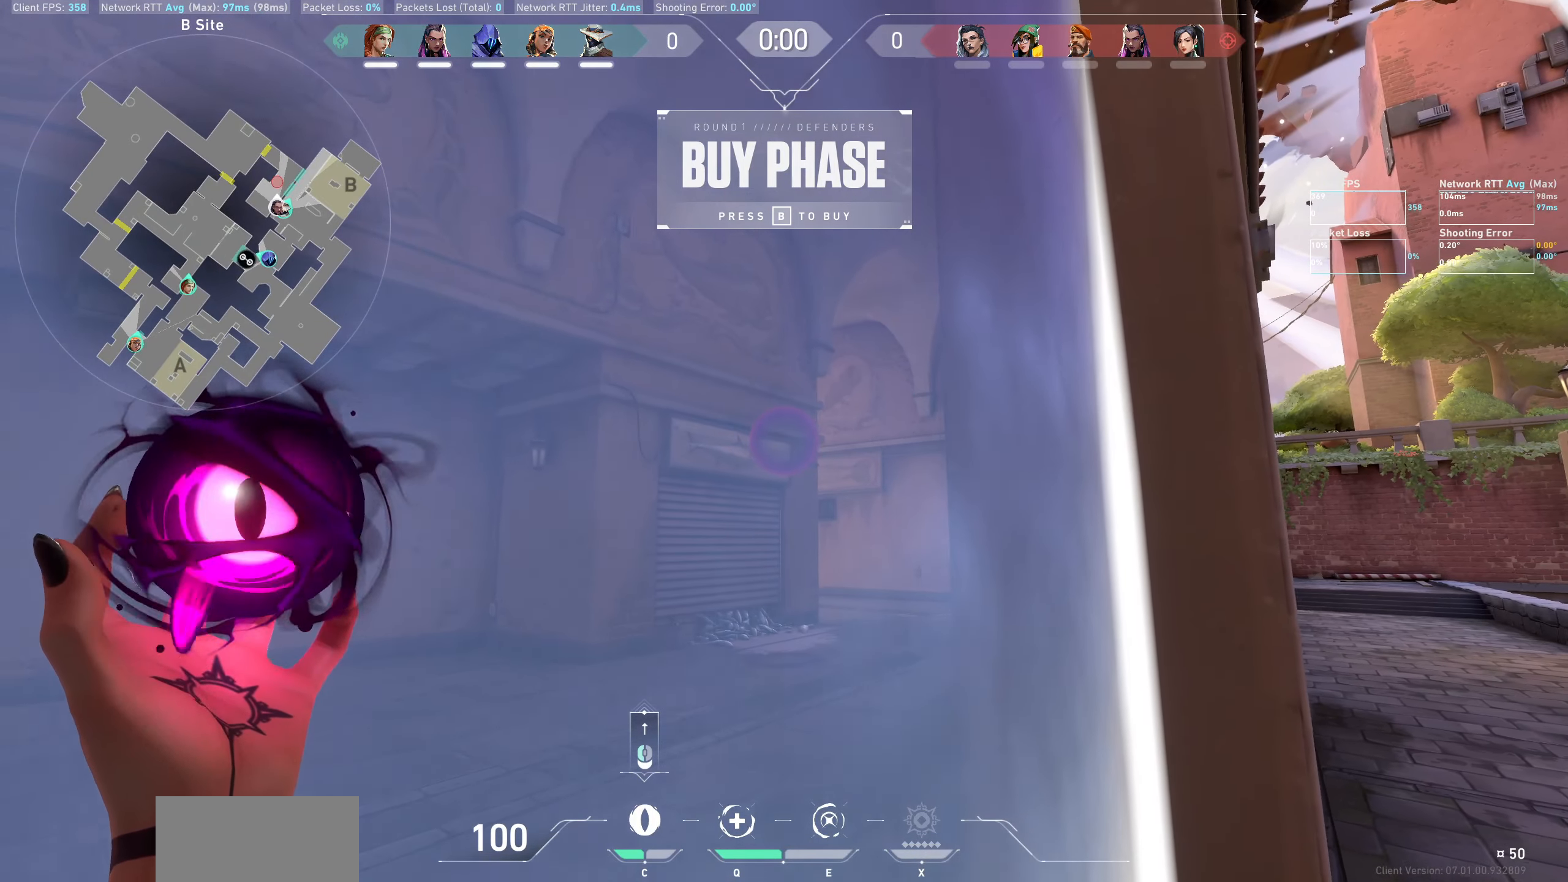
{"keys": [], "mouse": [], "events": []}
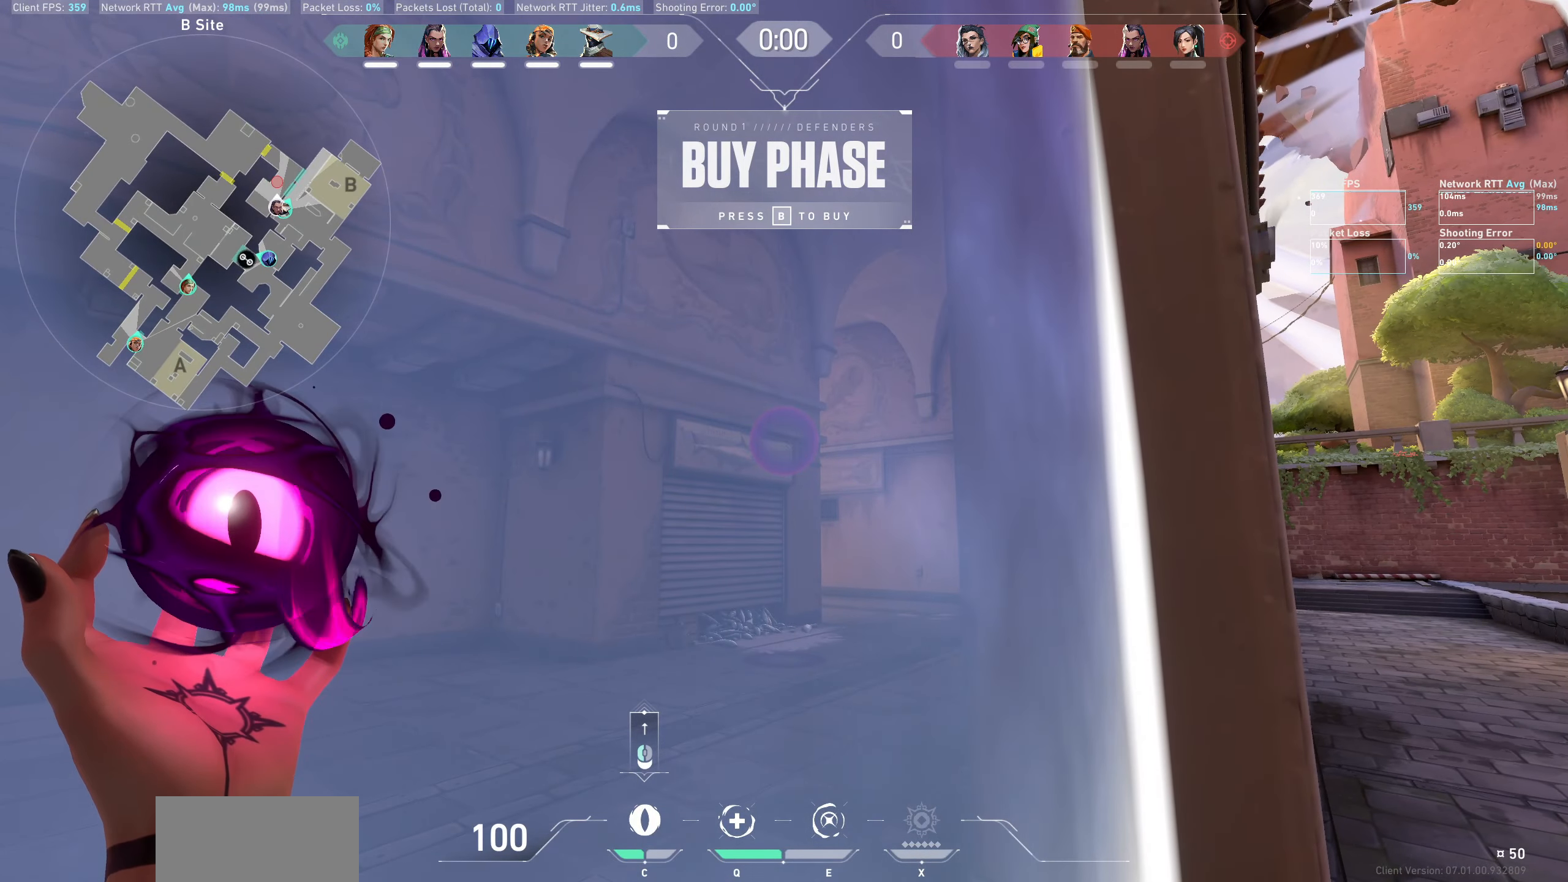
{"keys": [], "mouse": [], "events": []}
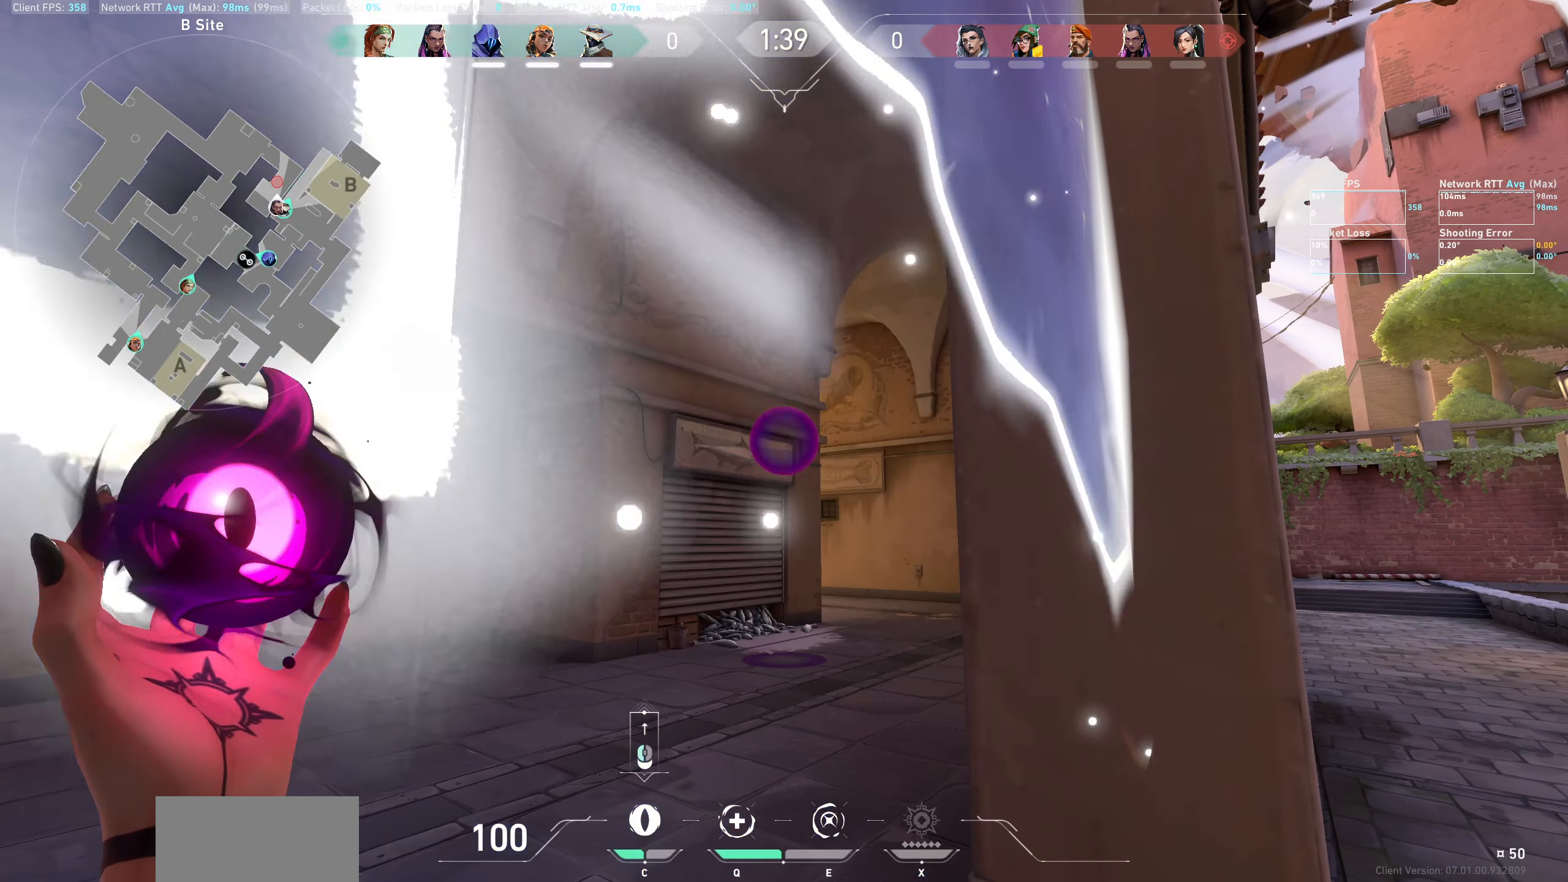
{"keys": ["w"], "mouse": [], "events": [[400, "w", "down"]]}
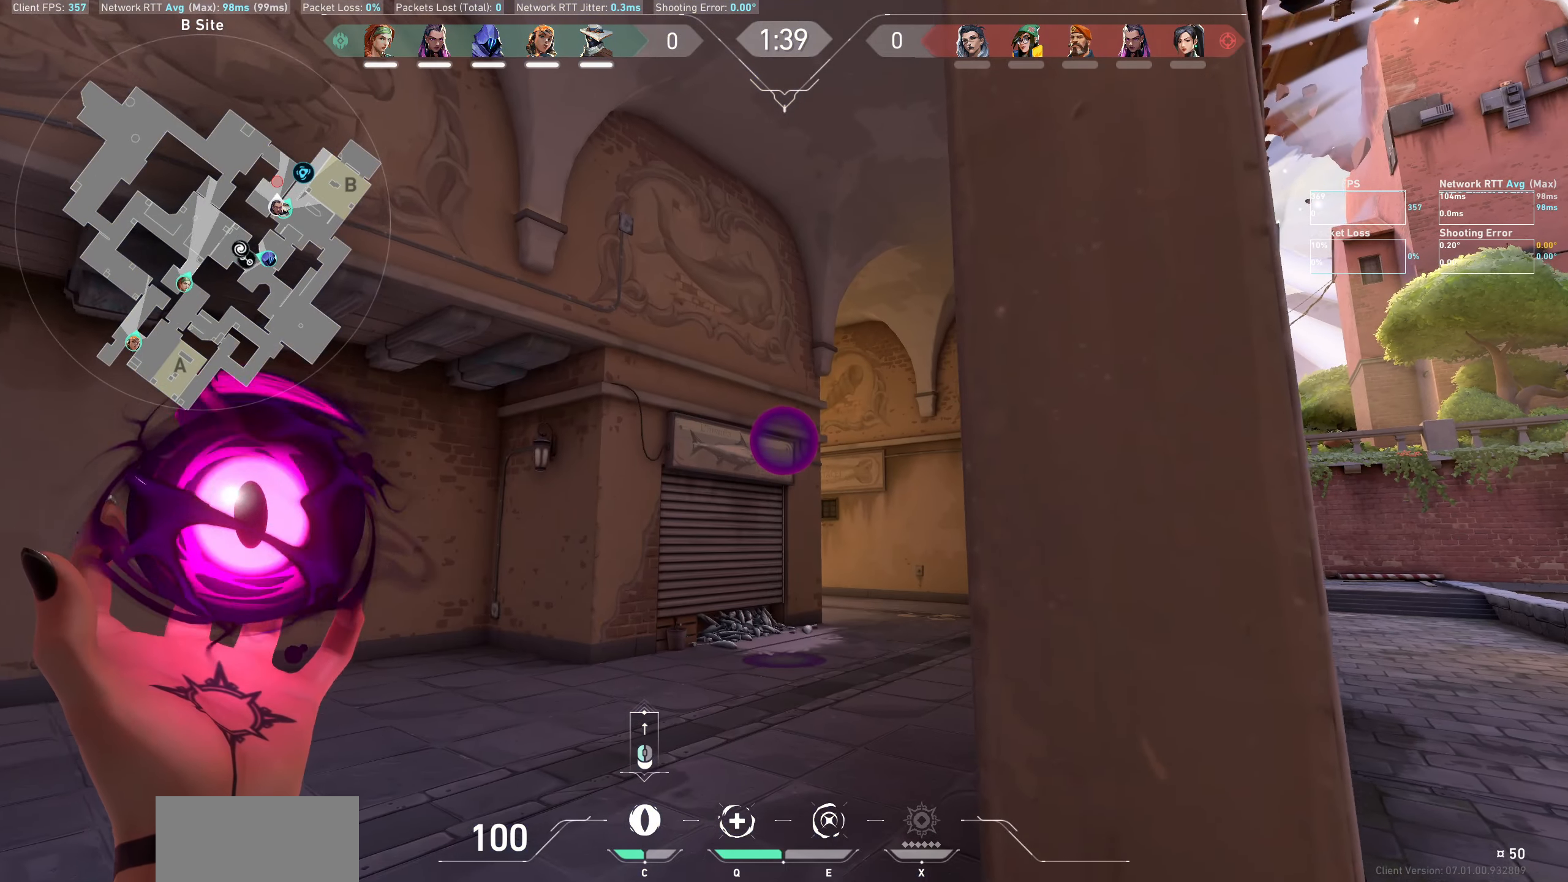
{"keys": ["w"], "mouse": [], "events": []}
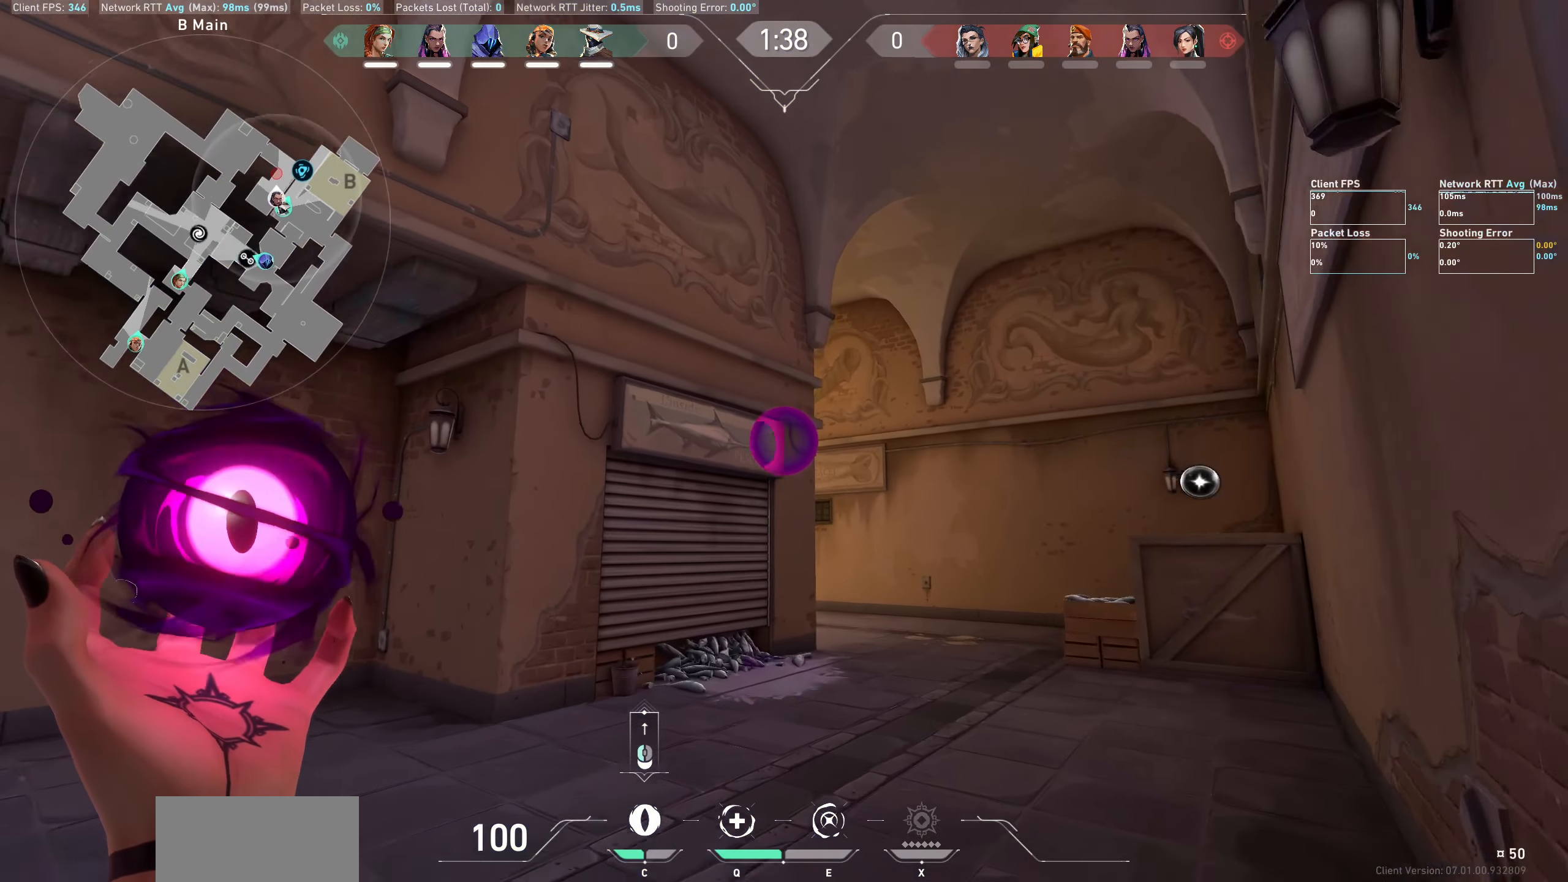
{"keys": ["w"], "mouse": [], "events": [[67, "a", "down"], [250, "a", "up"]]}
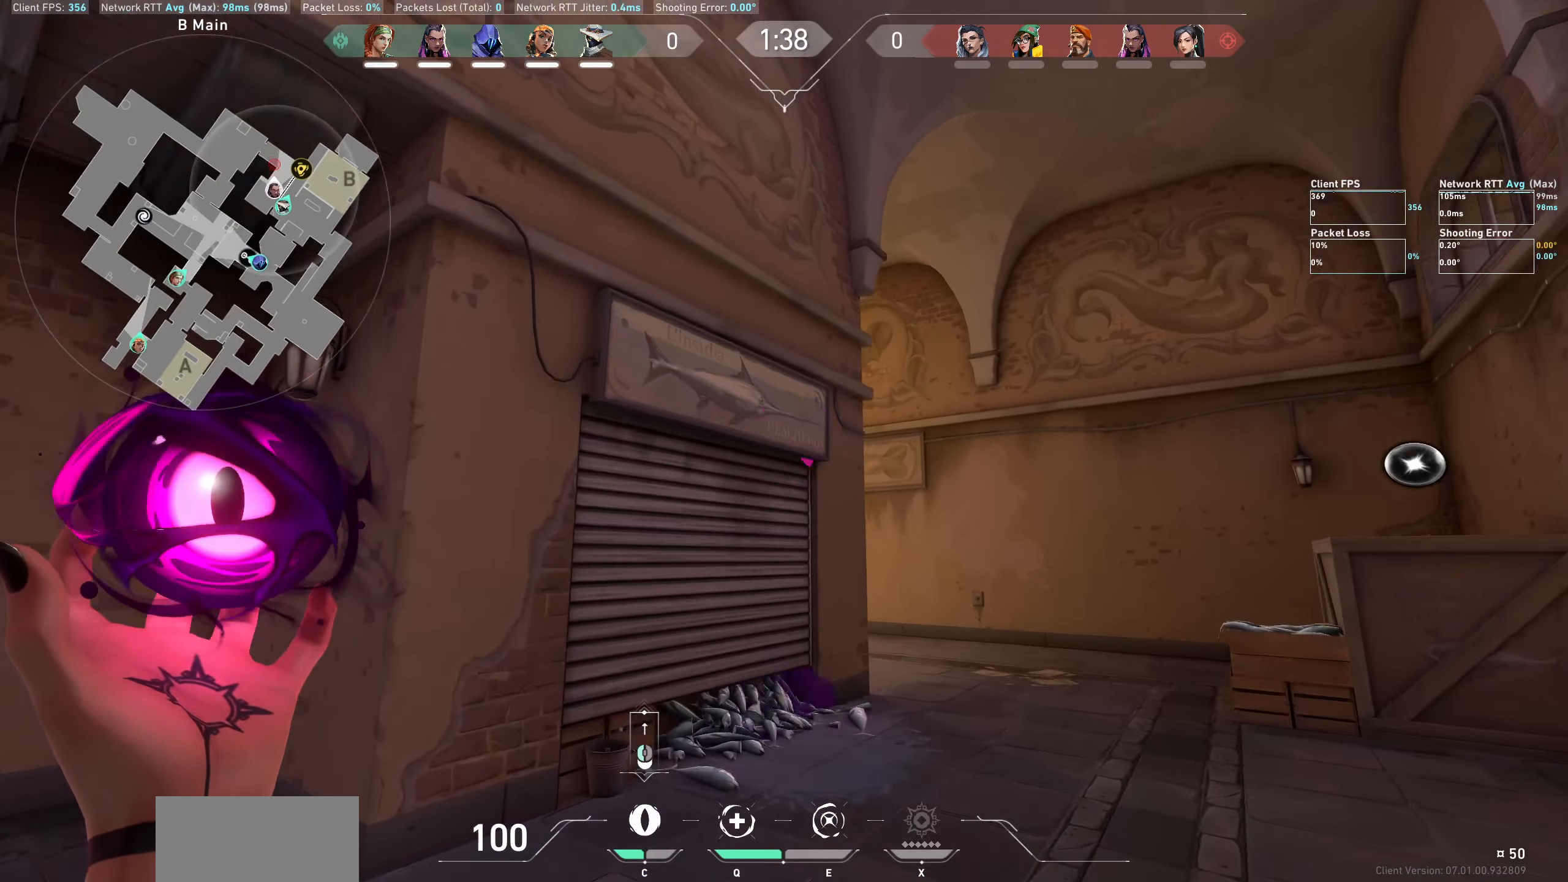
{"keys": ["w"], "mouse": [], "events": []}
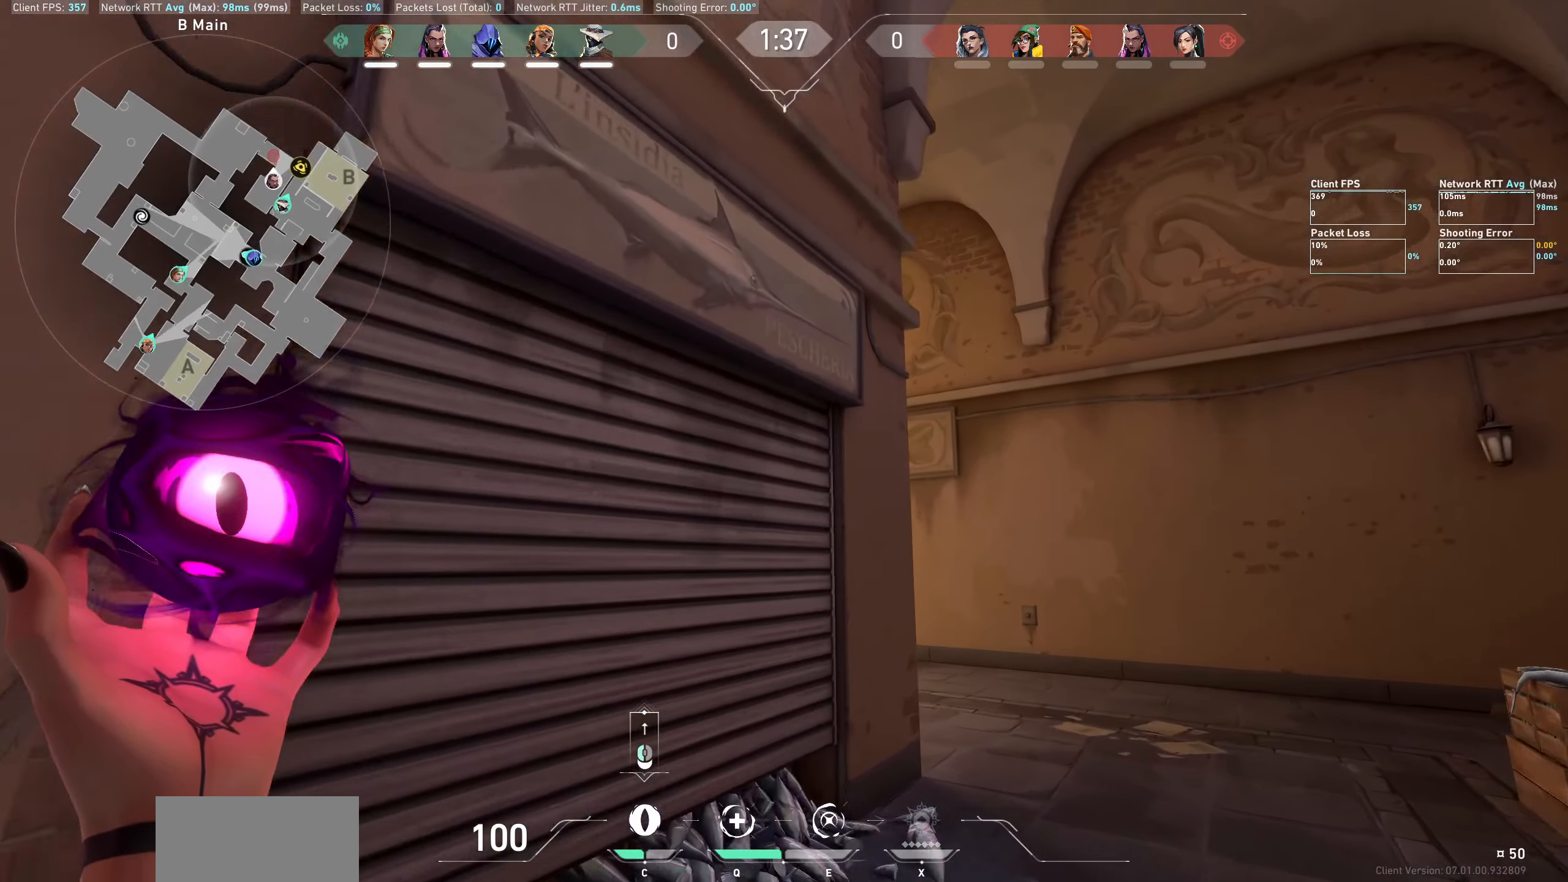
{"keys": [], "mouse": ["left"], "events": [[367, "w", "up"], [467, "mouse_left", "down"]]}
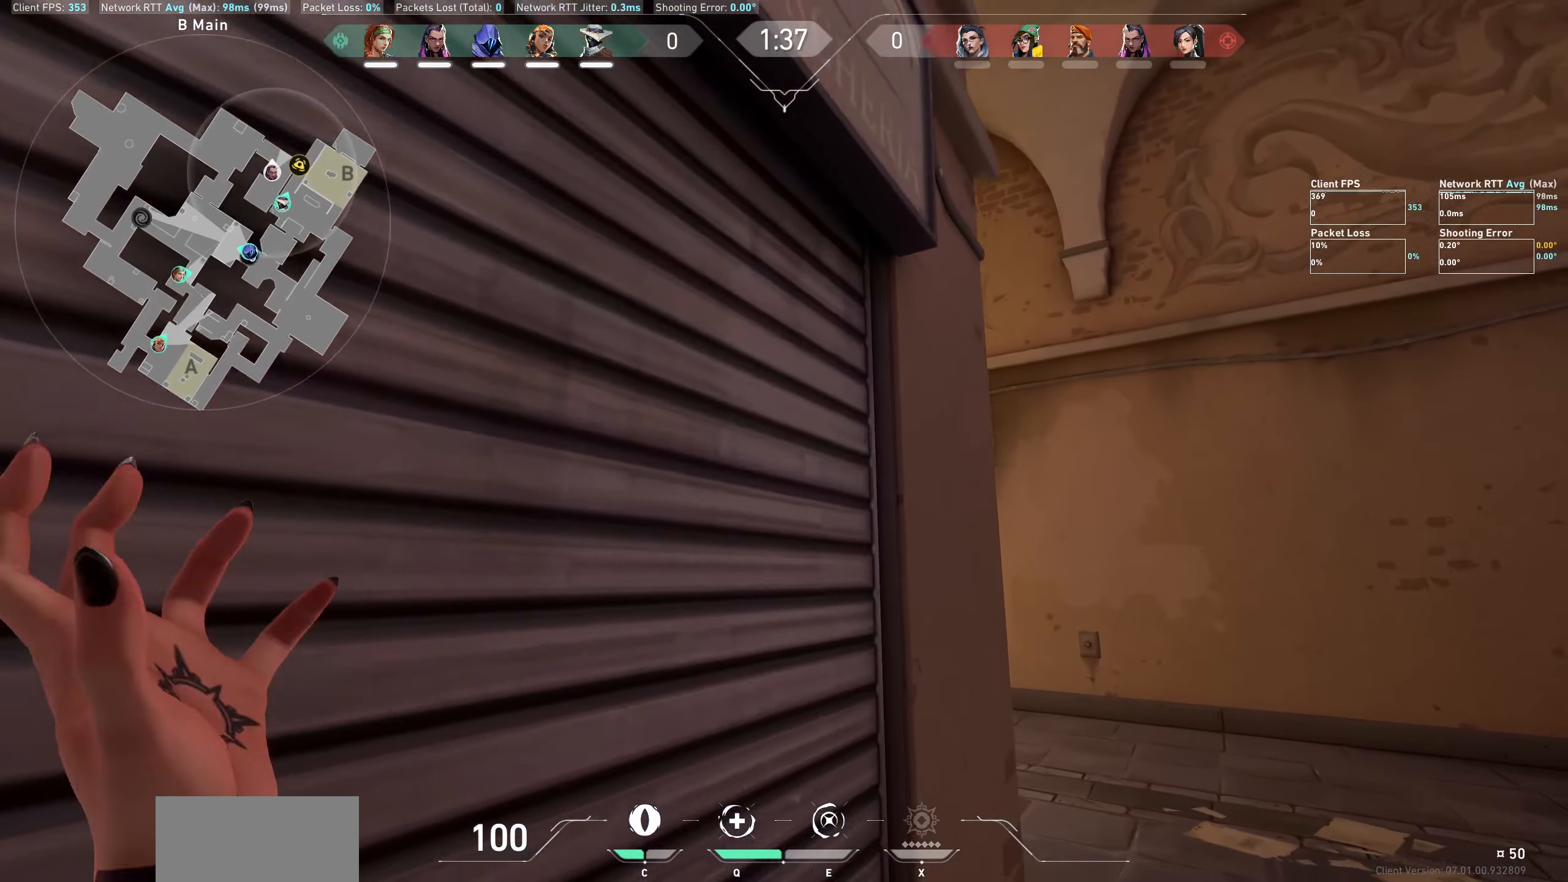
{"keys": [], "mouse": [], "events": [[117, "mouse_left", "up"]]}